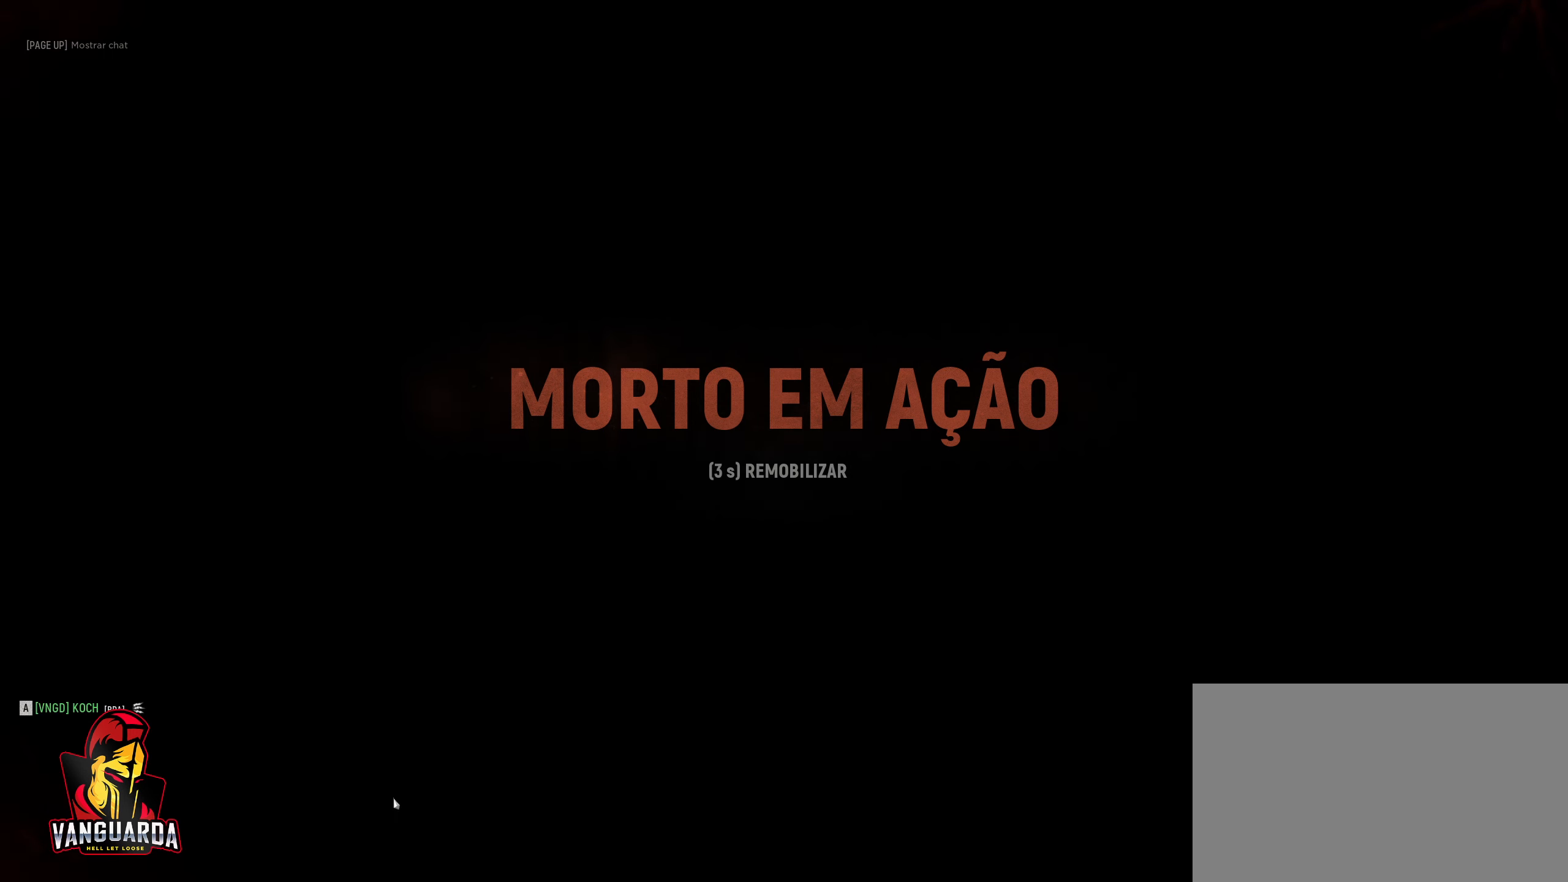
Gameplay with keyboard and mouse; each line is a JSON object with the keys and mouse buttons held at the frame after it. "events" lists presses ("down") and releases ("up") of "1", "2", "3", "4", "5", "a", "alt", "c", "caps_lock", "ctrl", "d", "e", "f", "g", "q", "r", "s", "shift", "space", "t", "tab", "v", "w", "x", "z", "mouse_left", "mouse_wheel" and "mouse_right" between this image and that frame as [ms after this image, input, new state], when the widget could be followed in between. "mouse_left", "mouse_wheel", "mouse_right" = the "left", "wheel", "right" buttons of the "mouse" list. No other keys are recorded. "wheel" means that the mouse wheel is clicked or scrolled. "mouse_move" is the direction in which the mouse moves at that frame (one of eight, or "still"), when it could be read.
{"keys": [], "mouse": [], "mouse_move": "still", "events": [[283, "space", "down"], [500, "space", "up"]]}
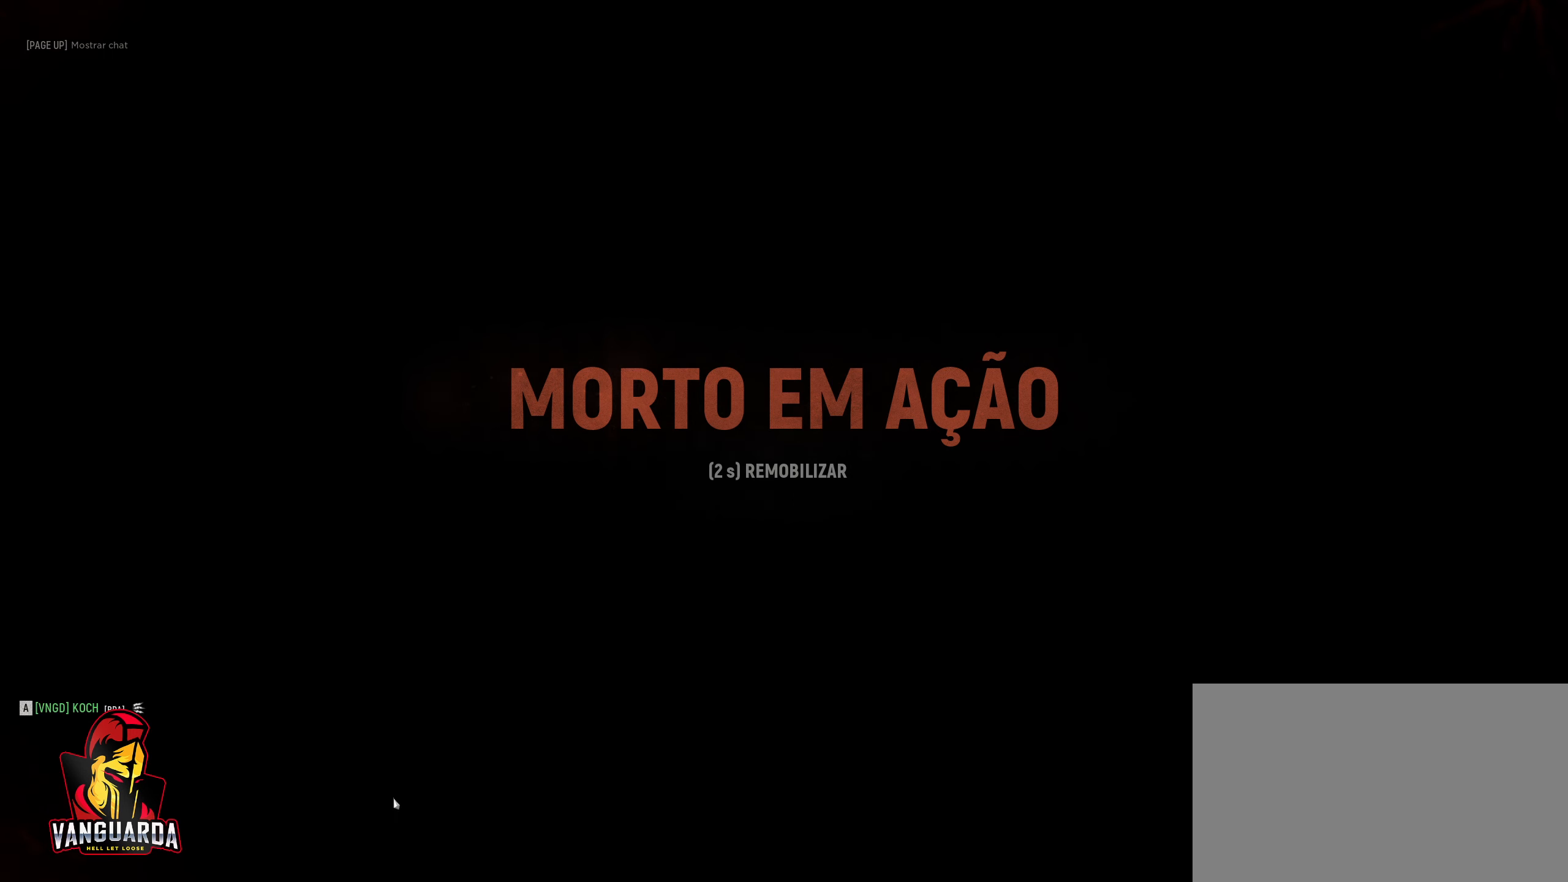
{"keys": [], "mouse": ["left"], "mouse_move": "up", "events": [[483, "mouse_left", "down"]]}
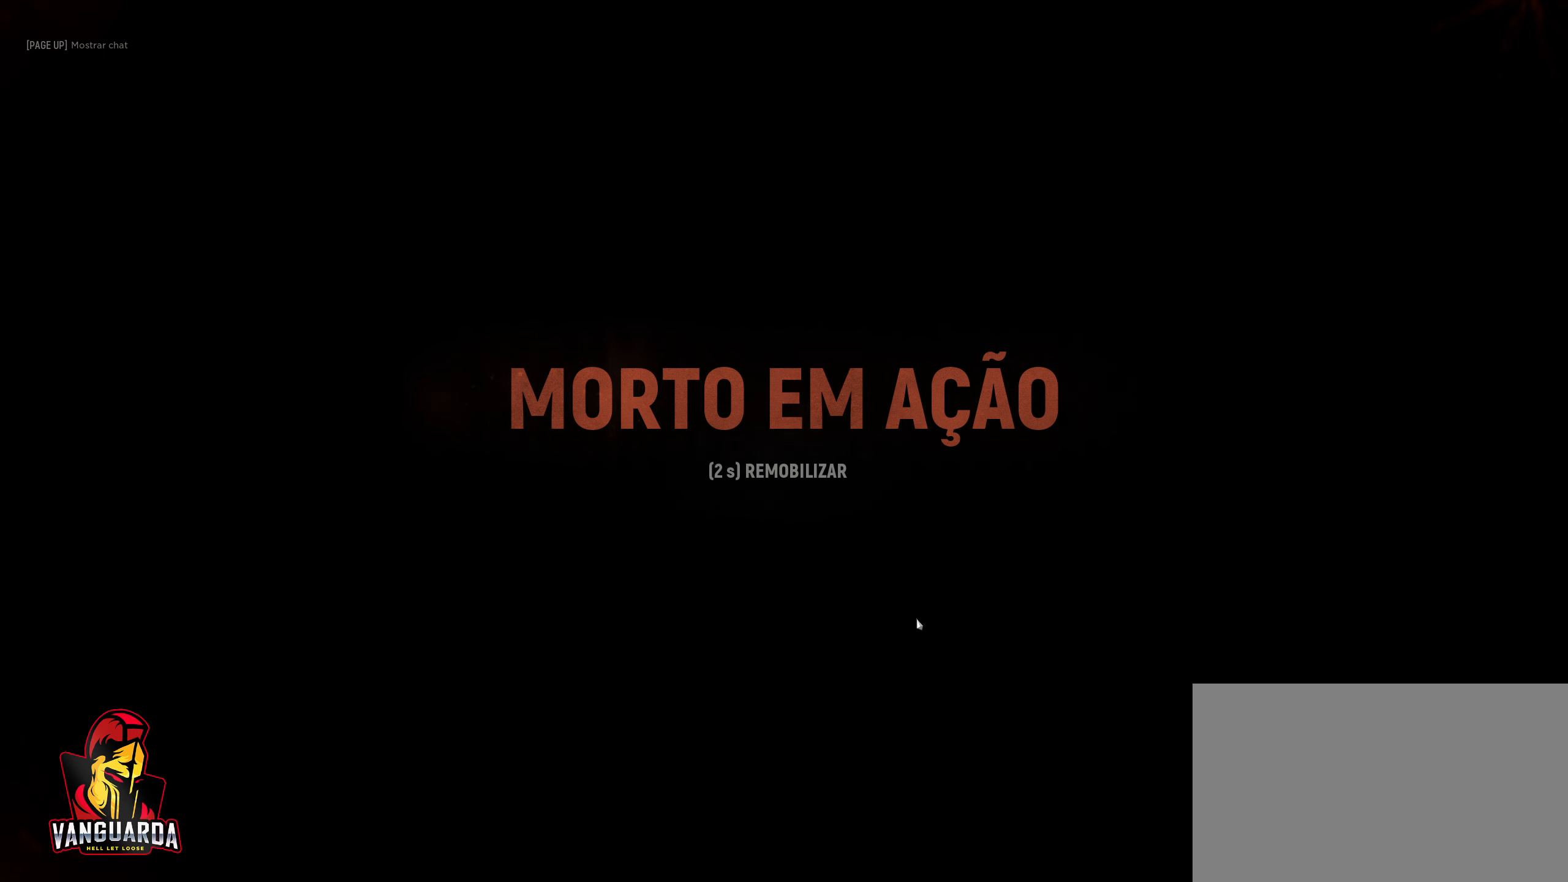
{"keys": [], "mouse": [], "mouse_move": "still", "events": [[83, "mouse_left", "up"]]}
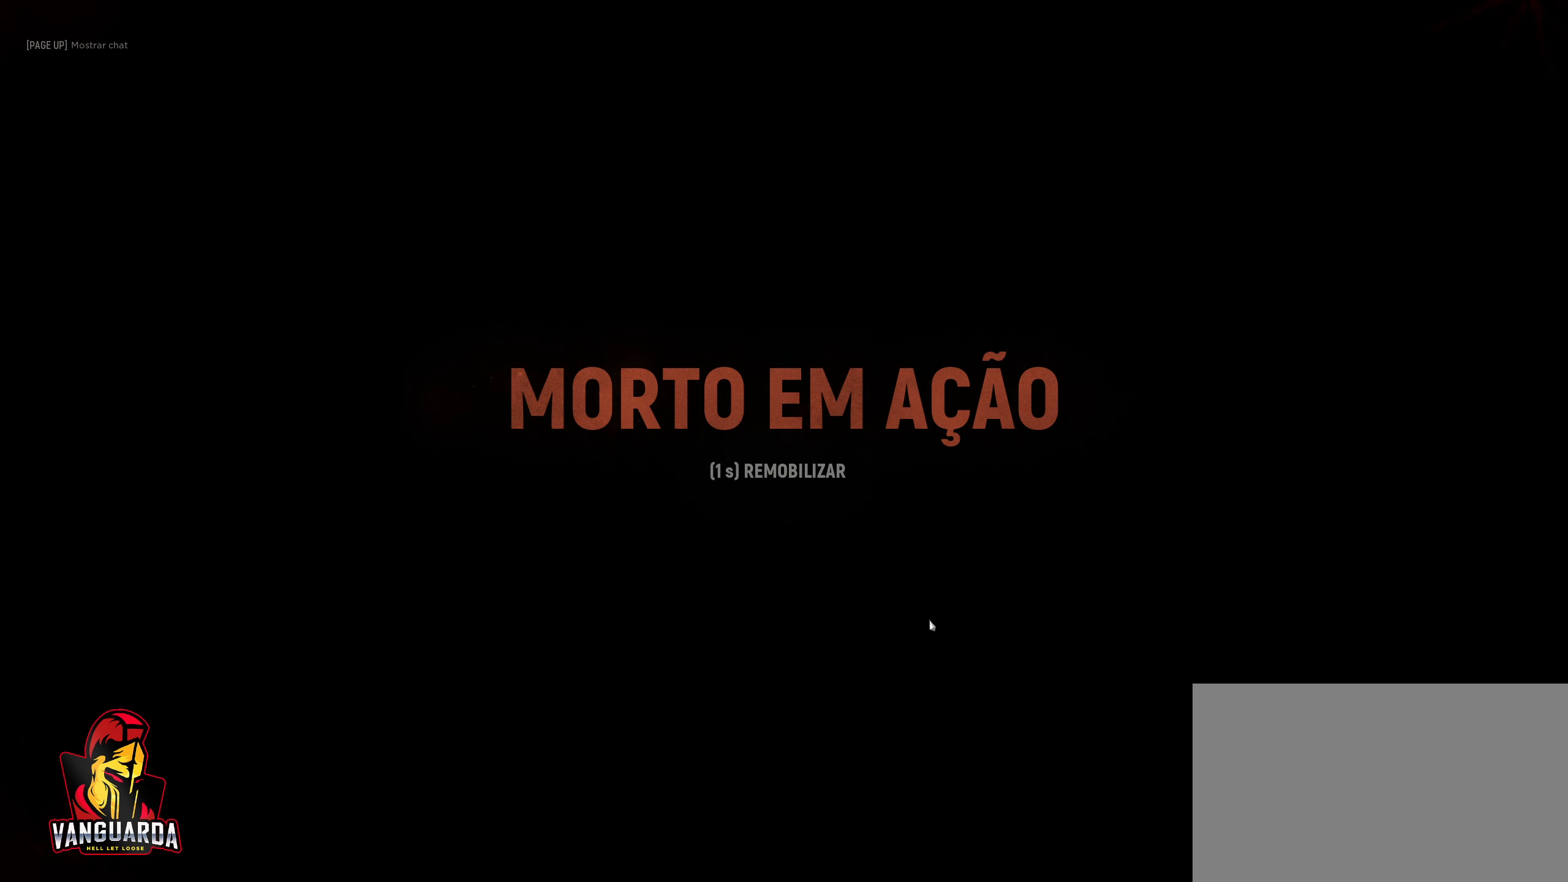
{"keys": [], "mouse": [], "mouse_move": "left", "events": [[33, "space", "down"], [317, "space", "up"]]}
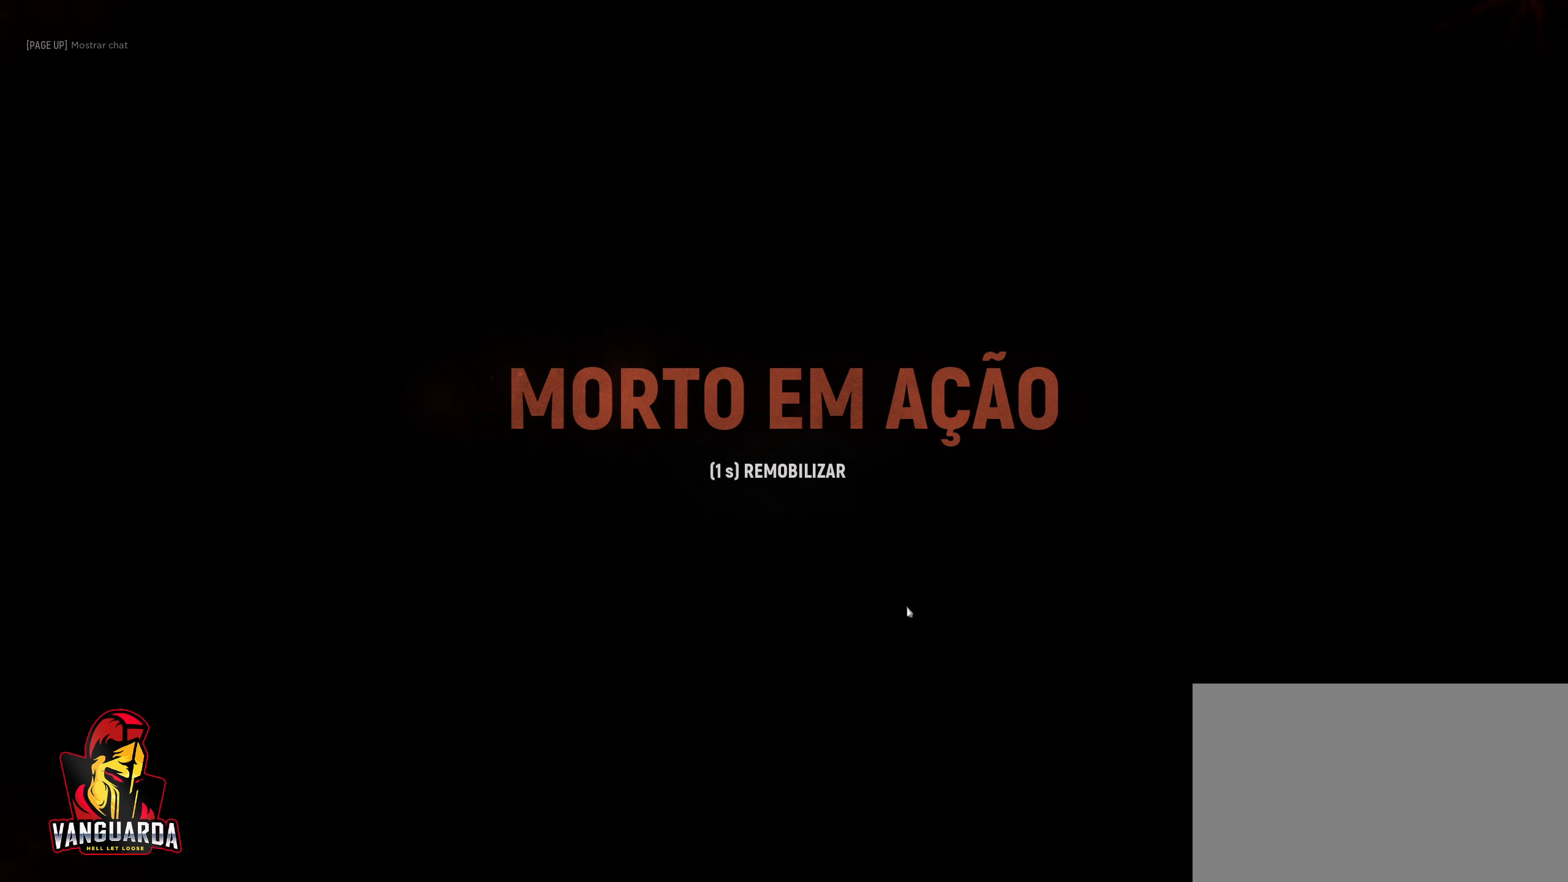
{"keys": ["space"], "mouse": [], "mouse_move": "still", "events": [[150, "mouse_left", "down"], [250, "mouse_left", "up"], [400, "space", "down"]]}
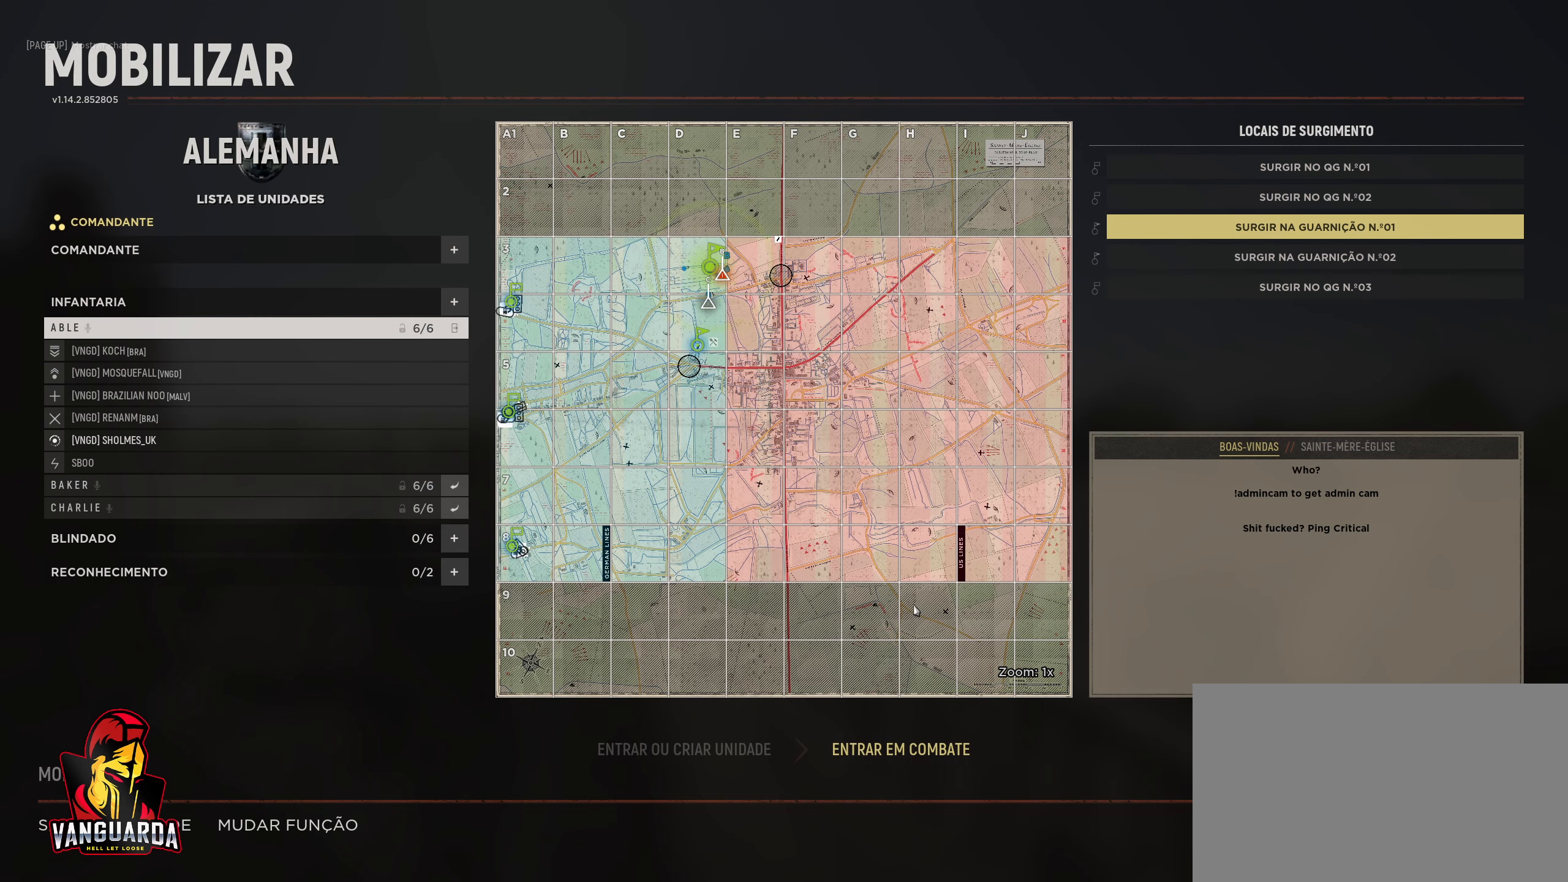
{"keys": [], "mouse": [], "mouse_move": "down-right", "events": [[67, "space", "up"]]}
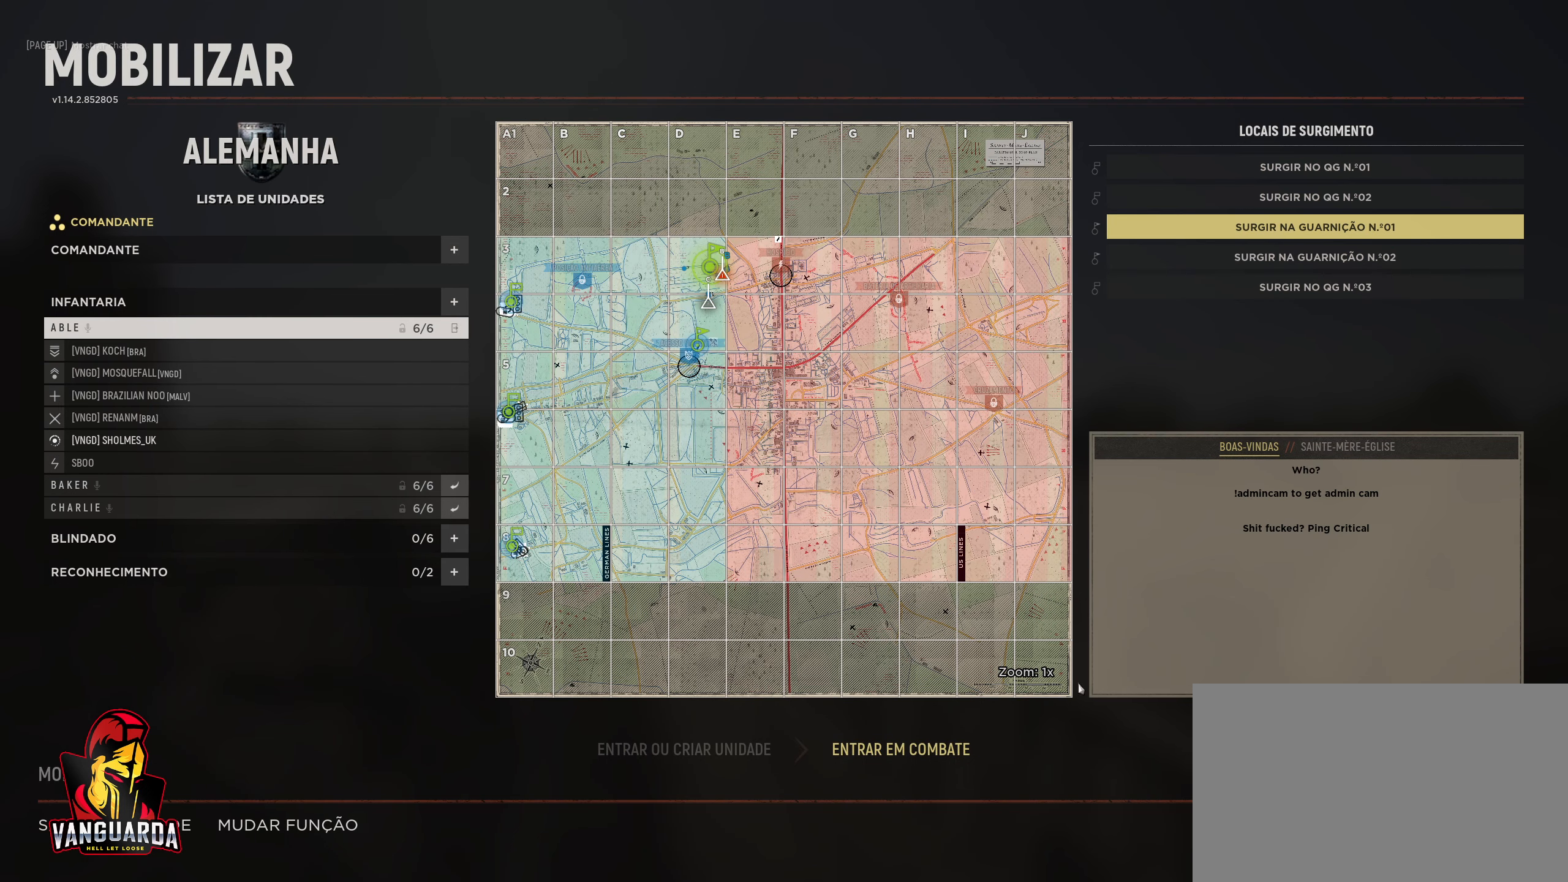
{"keys": [], "mouse": [], "mouse_move": "still", "events": []}
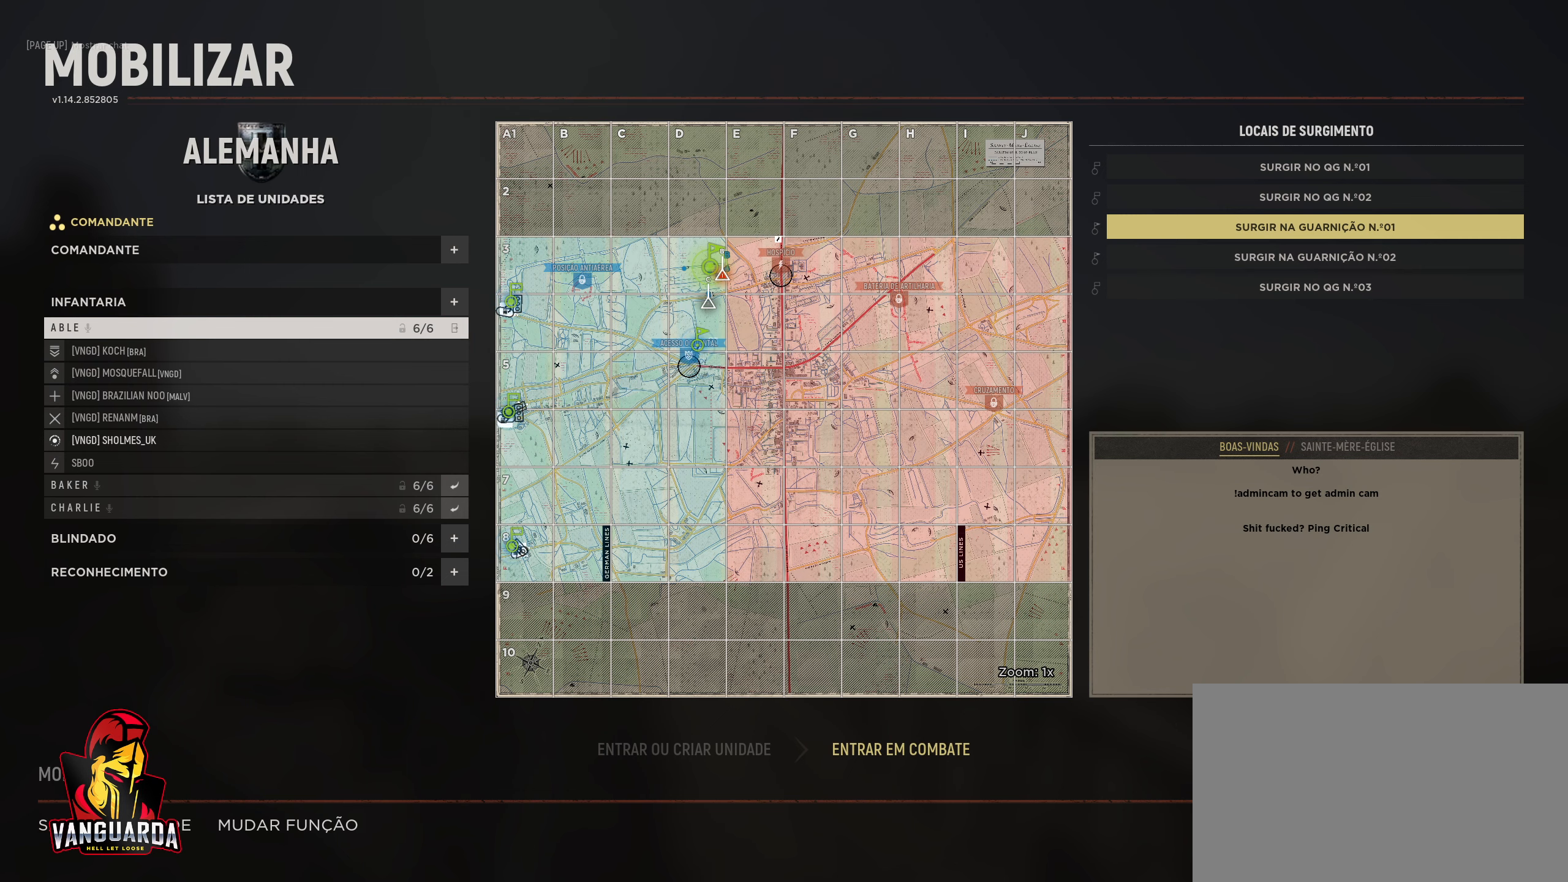
{"keys": [], "mouse": [], "mouse_move": "up-left", "events": [[117, "mouse_left", "down"], [250, "mouse_left", "up"]]}
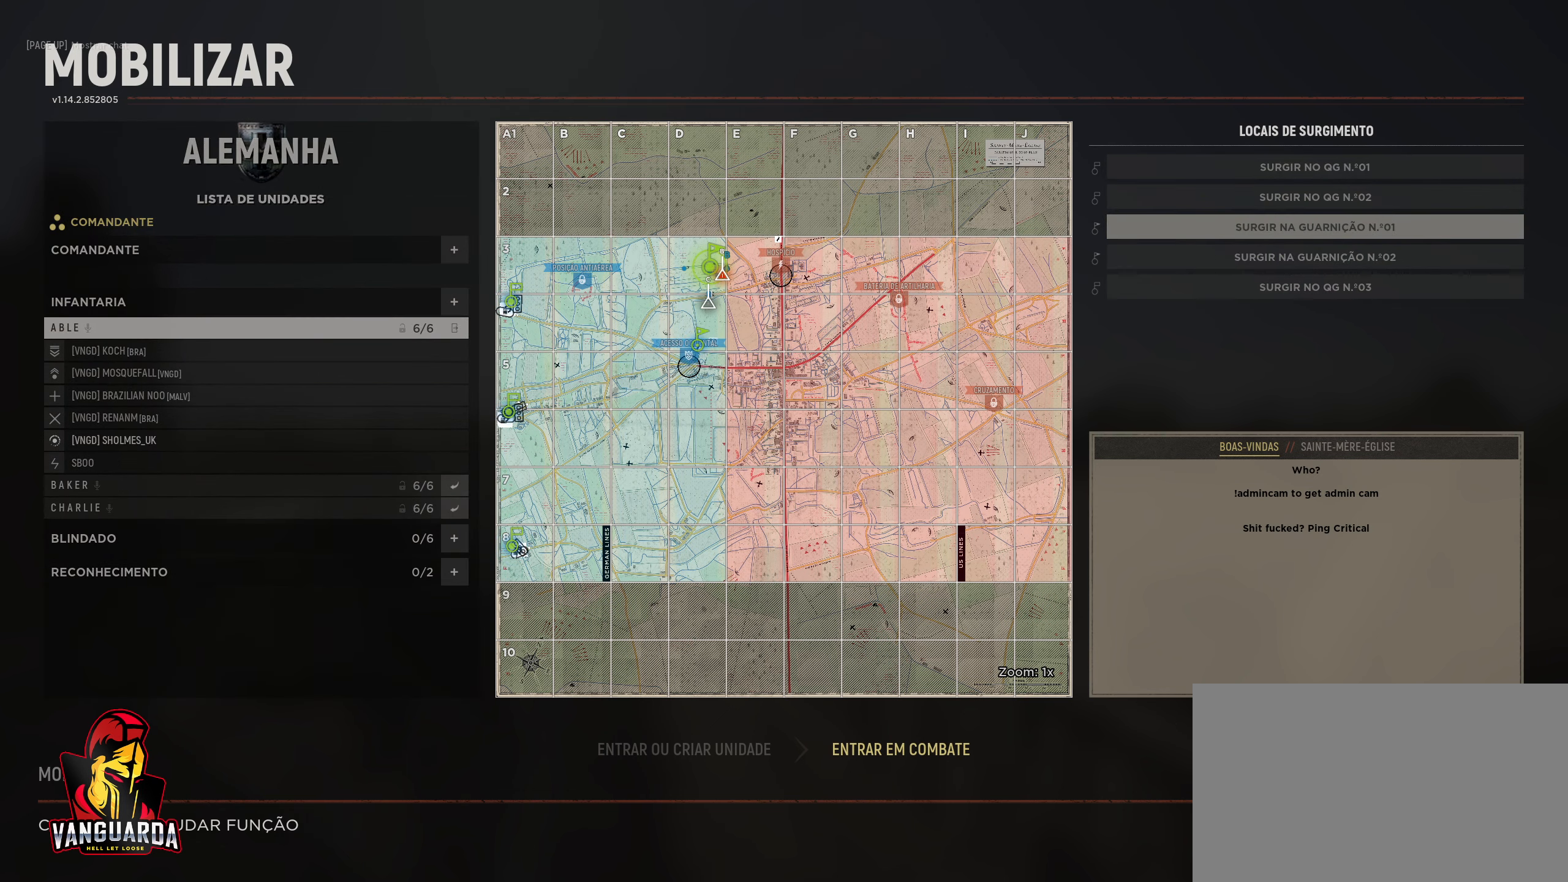
{"keys": [], "mouse": [], "mouse_move": "up-left", "events": []}
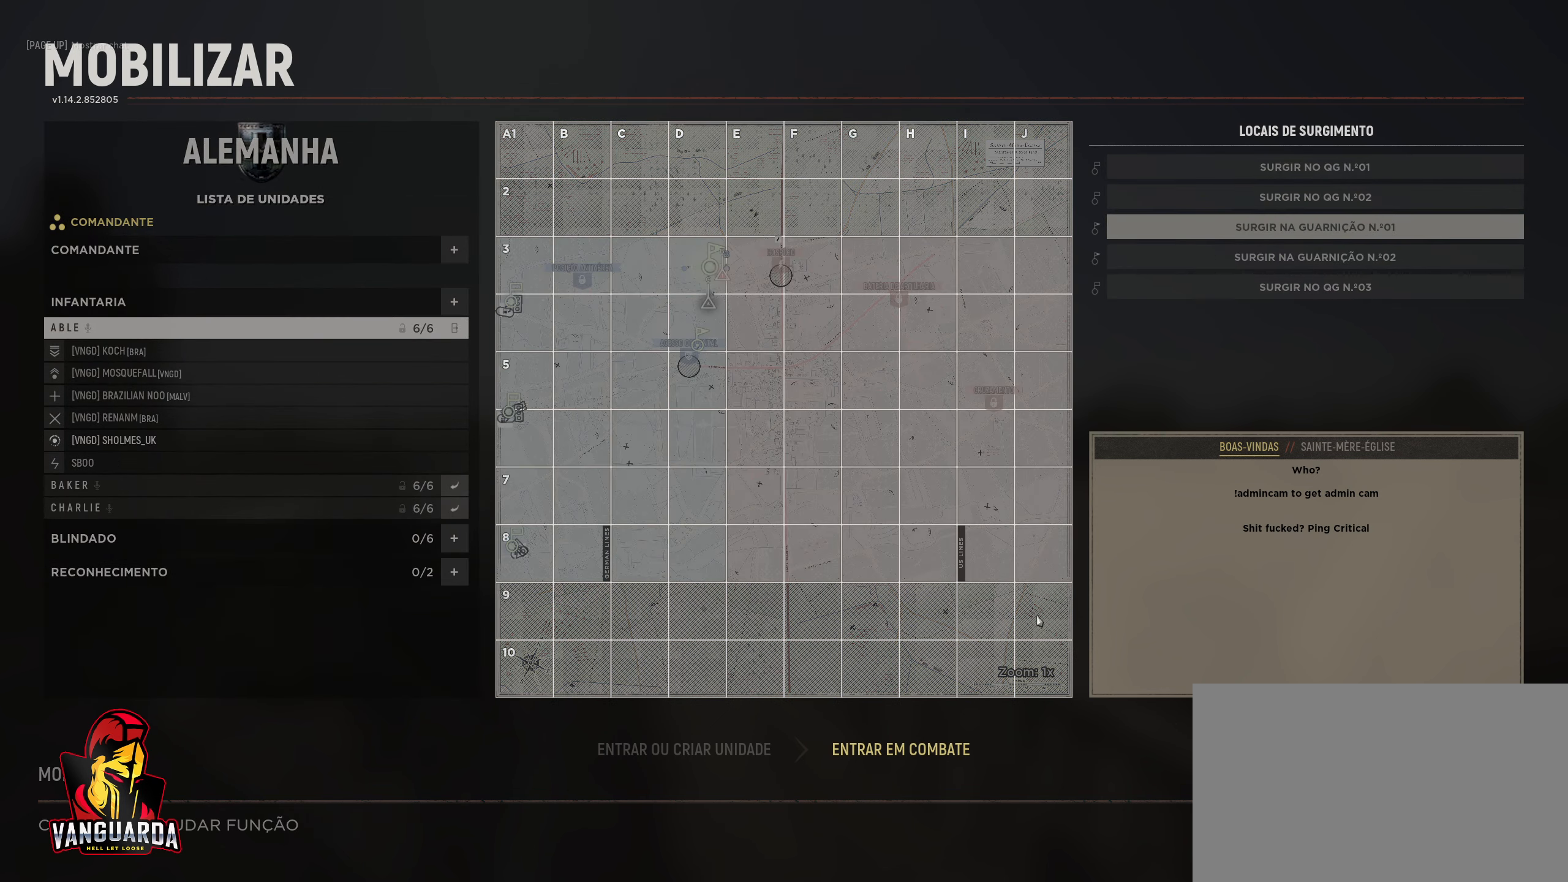
{"keys": [], "mouse": [], "mouse_move": "up", "events": []}
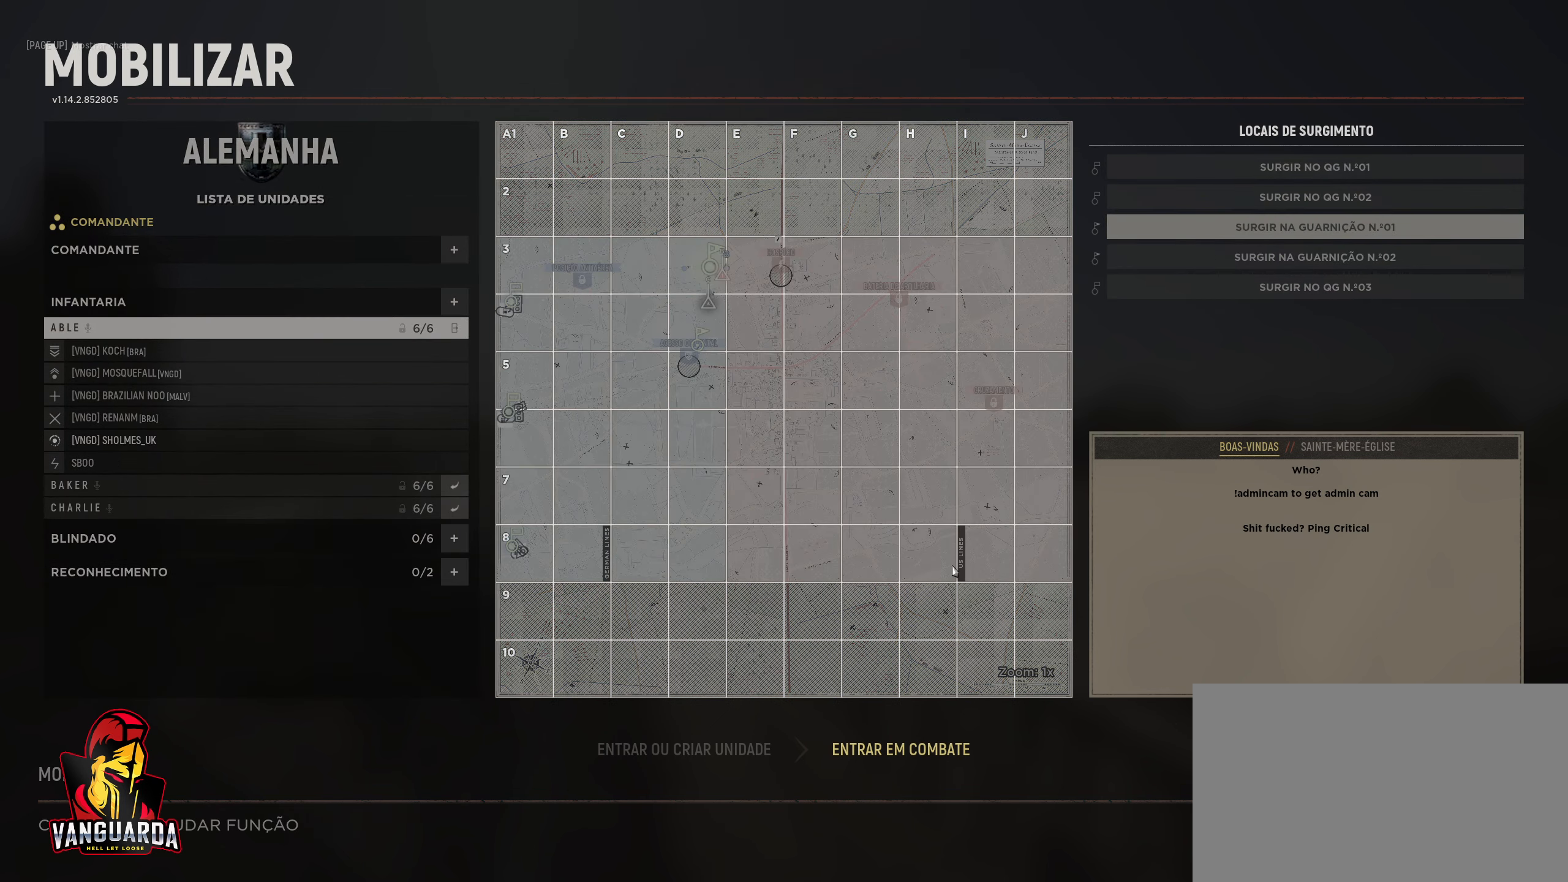
{"keys": [], "mouse": [], "mouse_move": "still", "events": []}
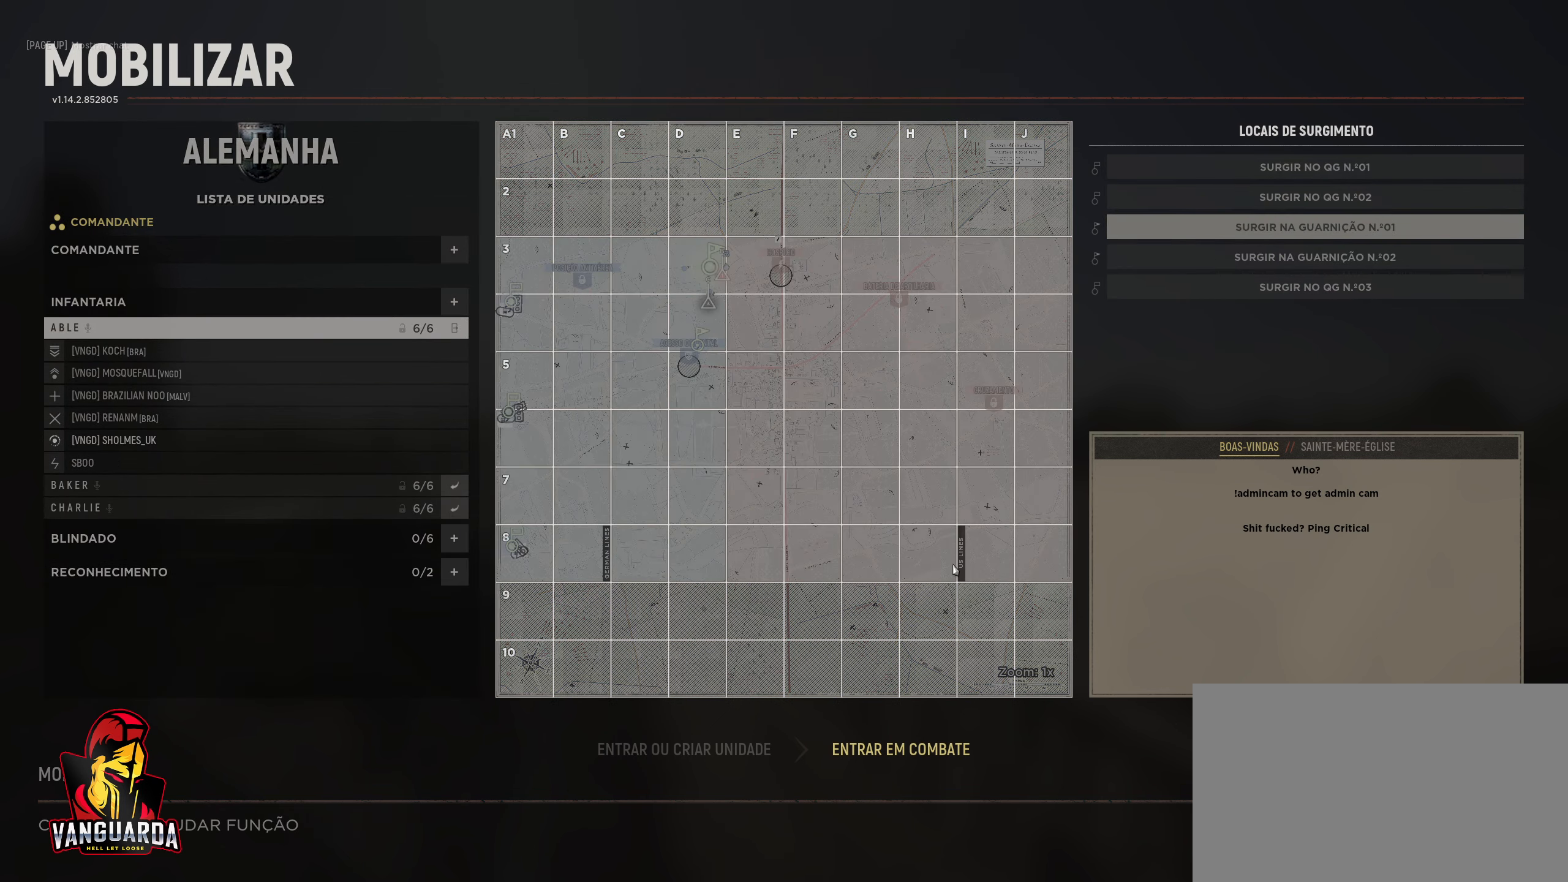
{"keys": [], "mouse": [], "mouse_move": "still", "events": []}
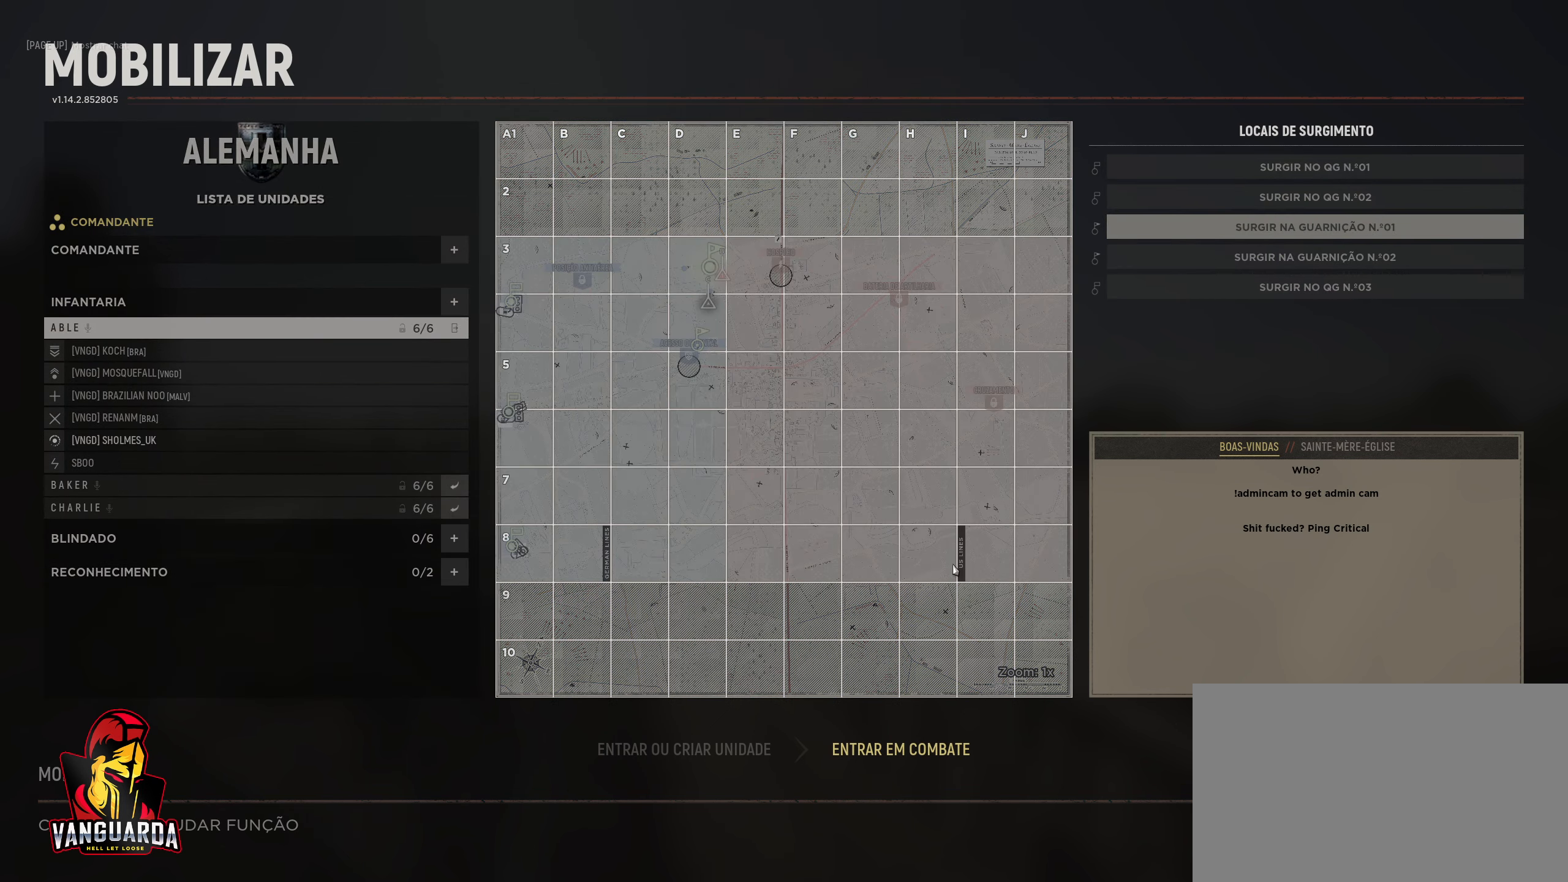
{"keys": [], "mouse": [], "mouse_move": "still", "events": []}
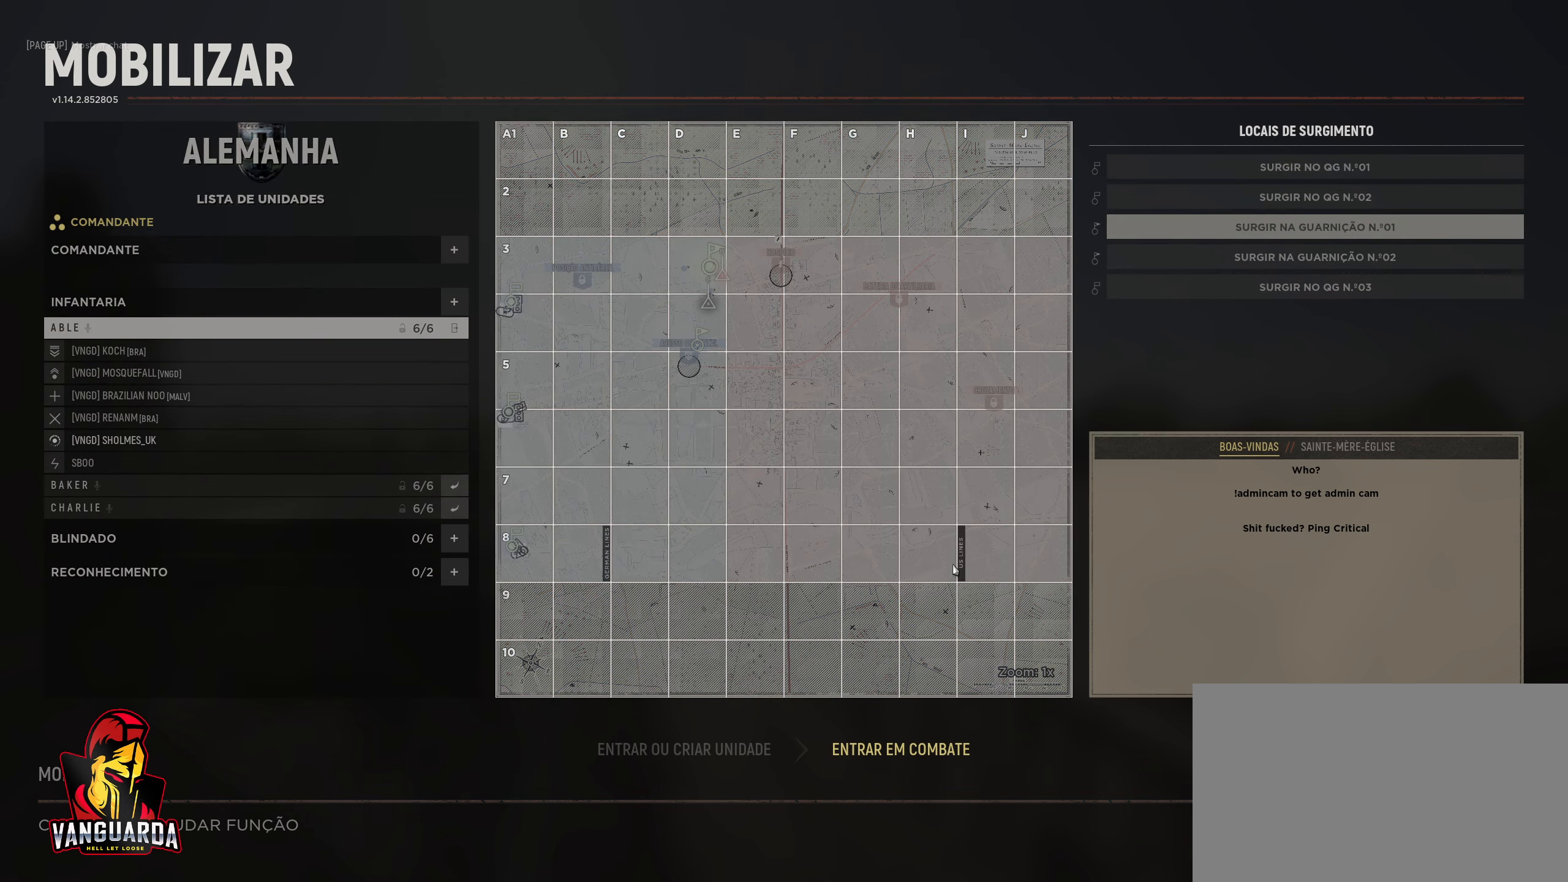
{"keys": [], "mouse": [], "mouse_move": "still", "events": []}
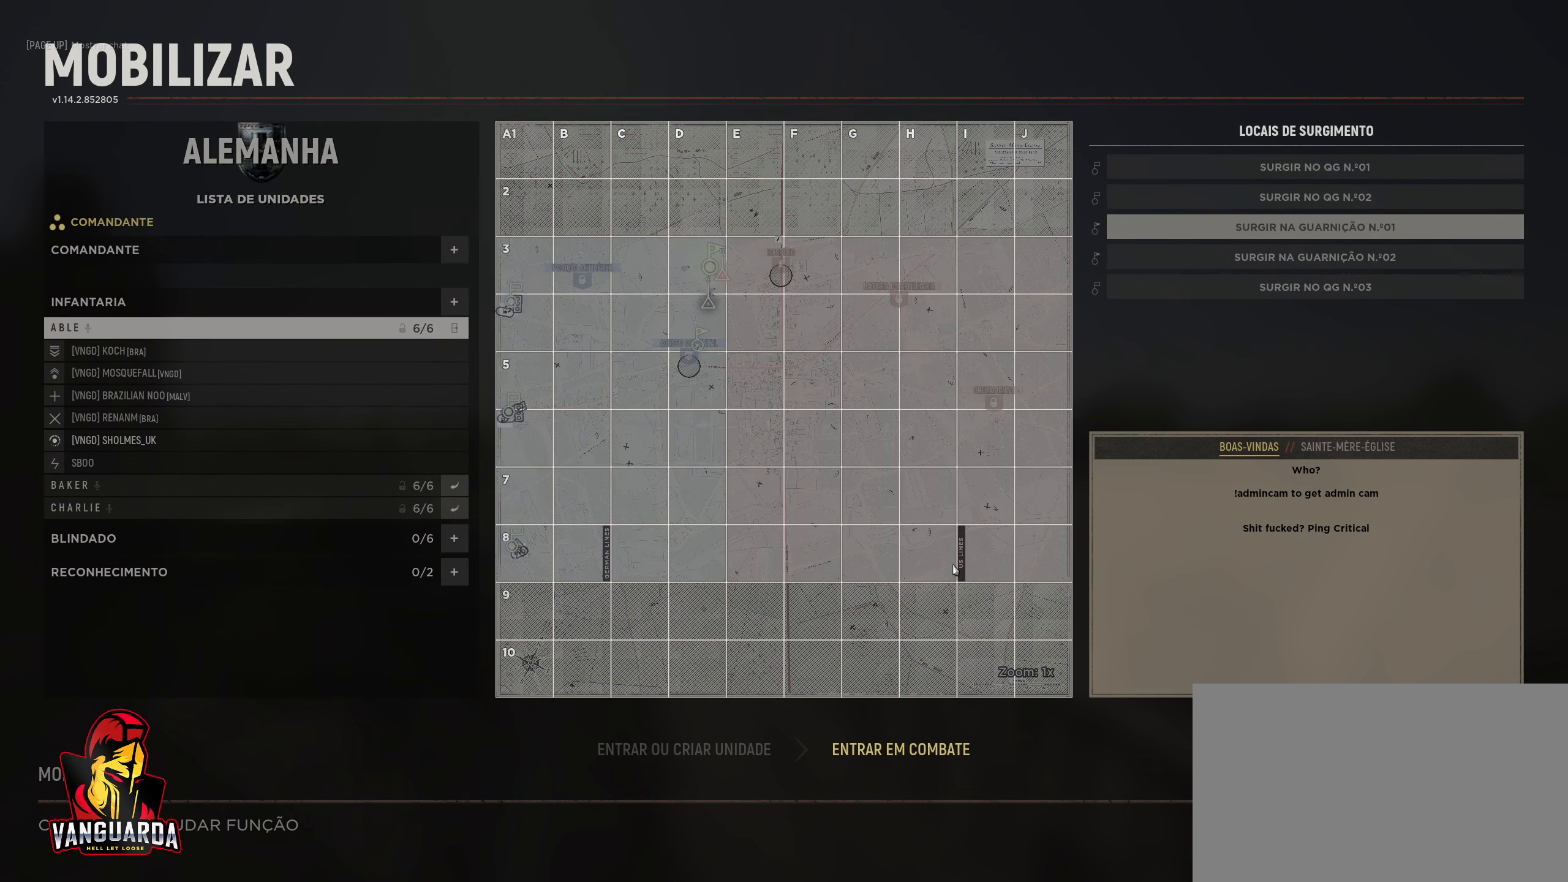
{"keys": [], "mouse": [], "mouse_move": "still", "events": []}
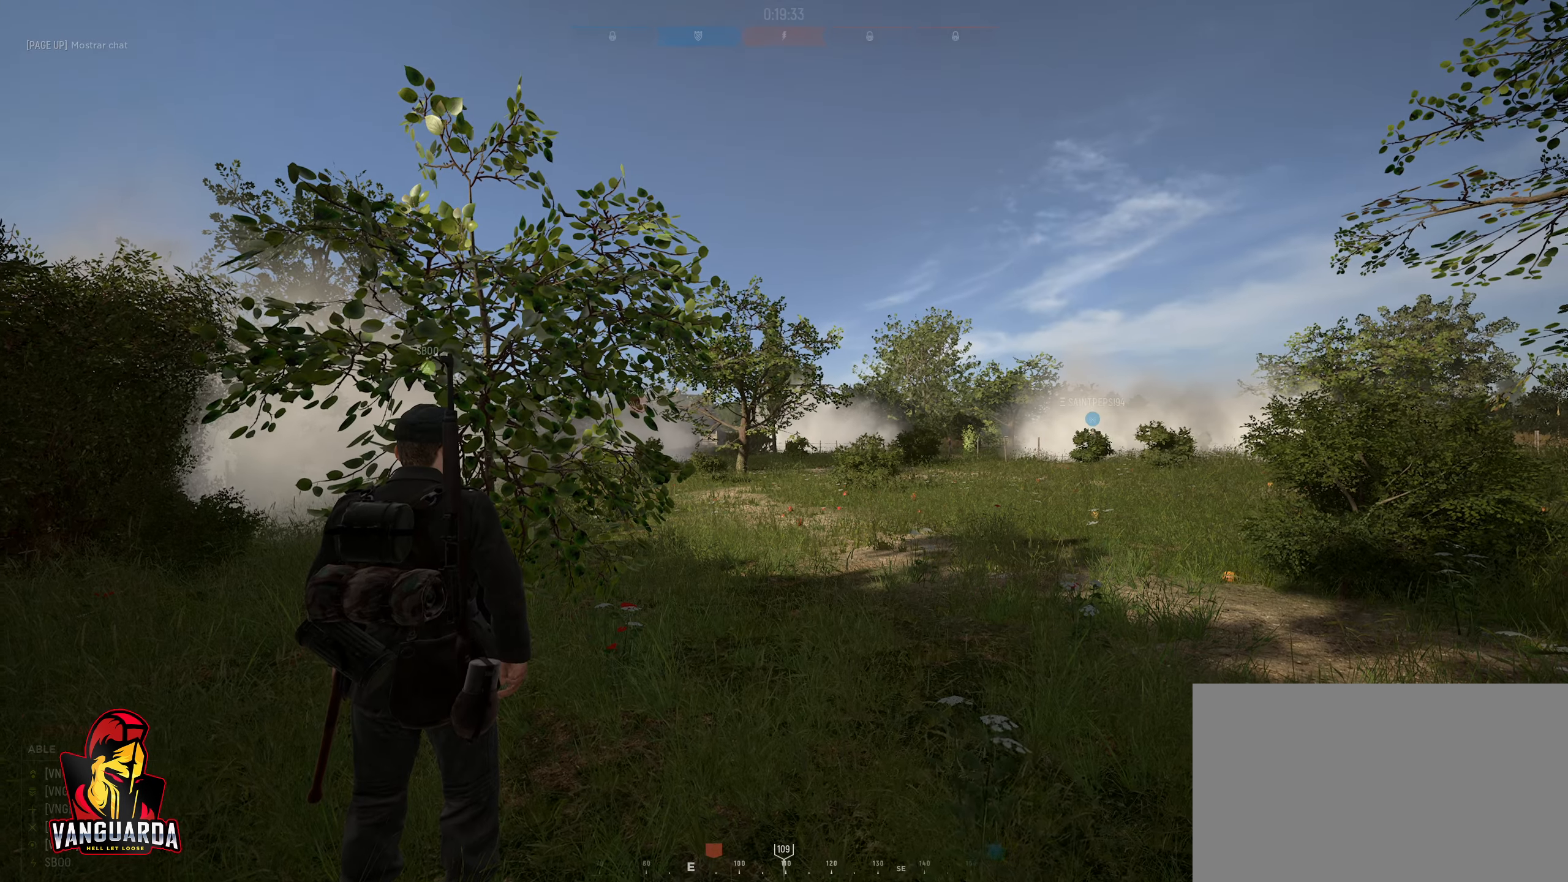
{"keys": ["a"], "mouse": [], "mouse_move": "still", "events": [[450, "a", "down"]]}
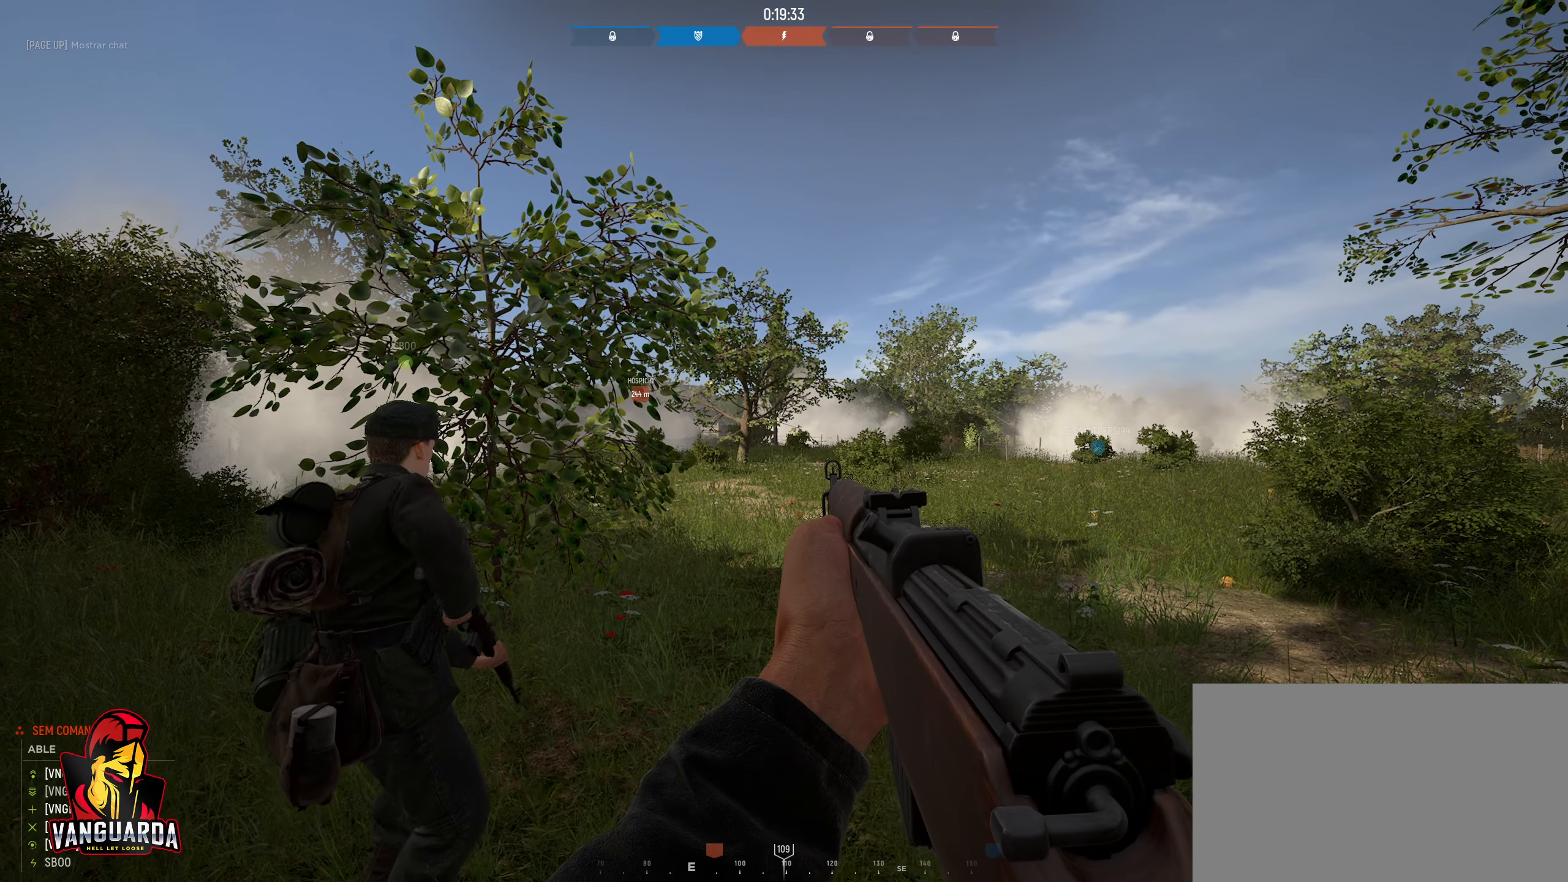
{"keys": ["a", "w"], "mouse": [], "mouse_move": "still", "events": [[483, "w", "down"]]}
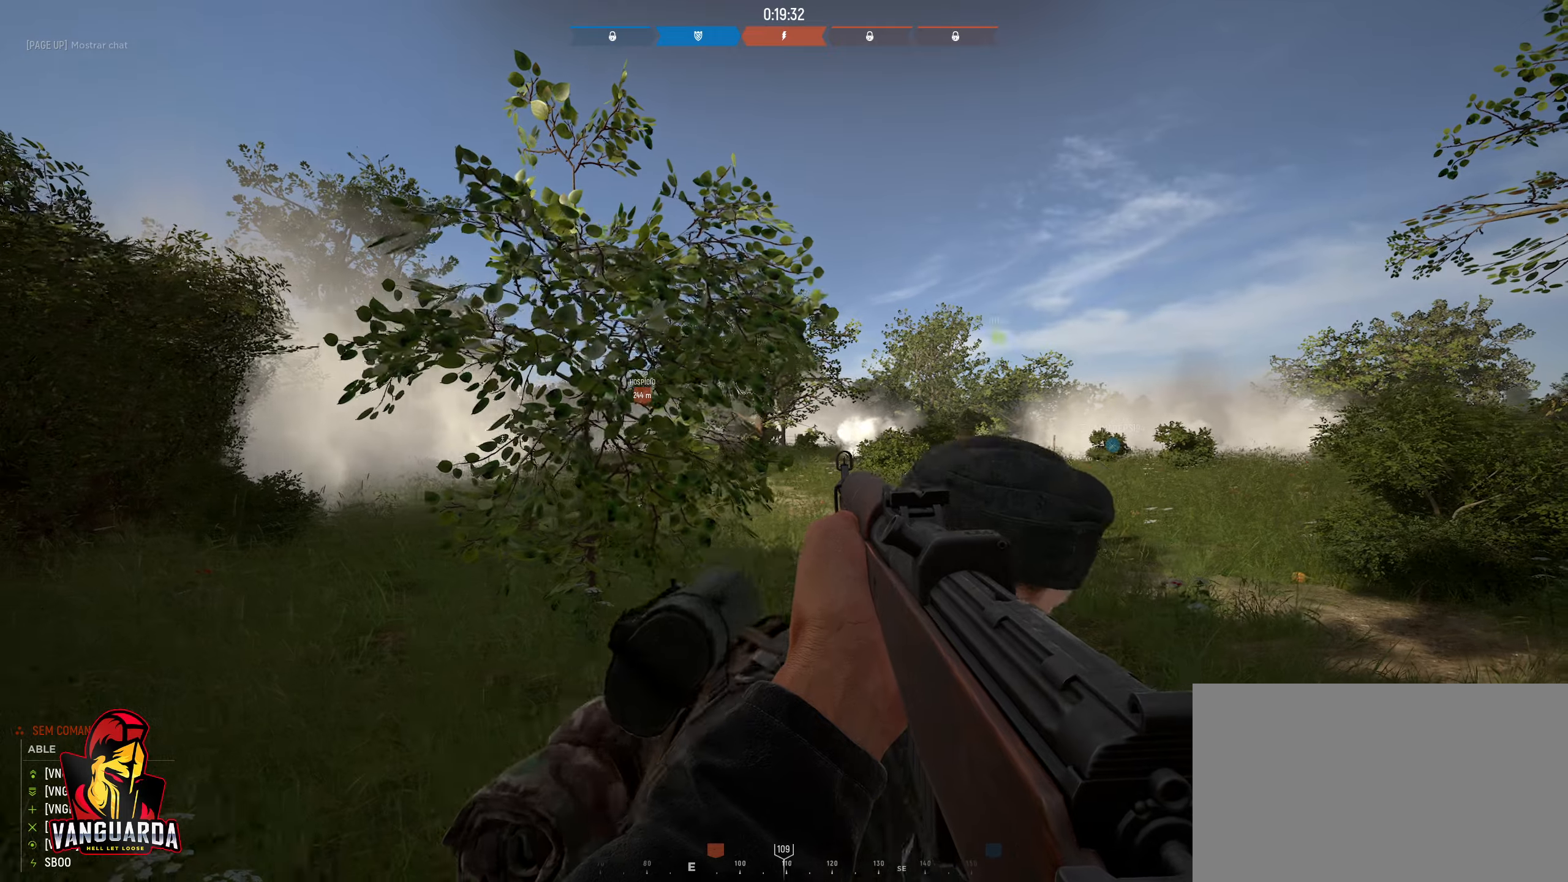
{"keys": ["a", "w"], "mouse": [], "mouse_move": "left", "events": []}
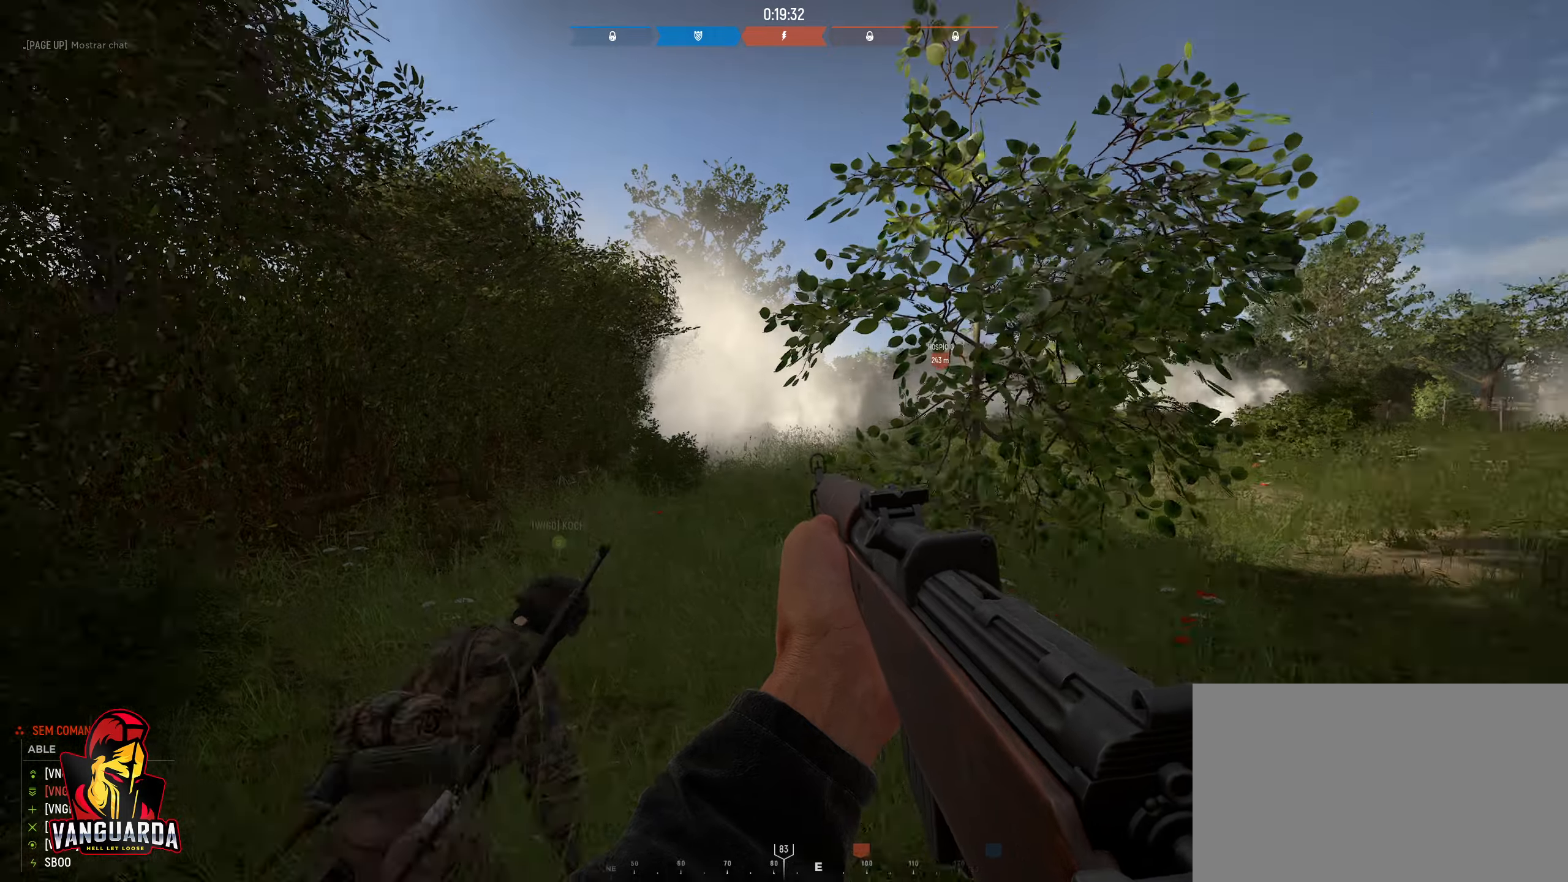
{"keys": ["a", "w"], "mouse": [], "mouse_move": "still", "events": []}
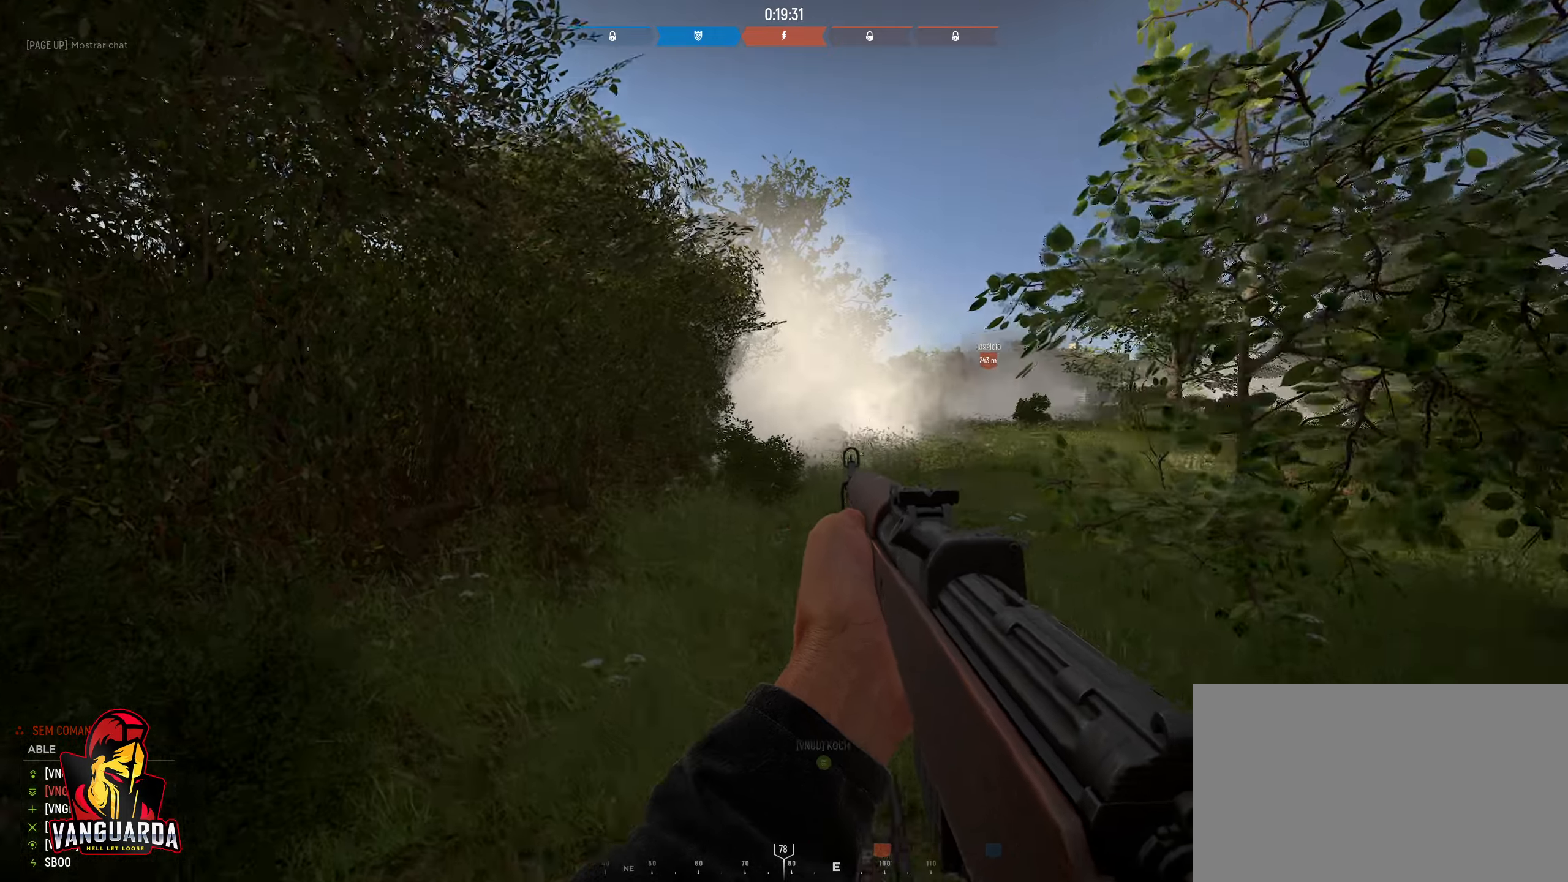
{"keys": ["a", "w"], "mouse": ["right"], "mouse_move": "right", "events": [[116, "mouse_right", "down"]]}
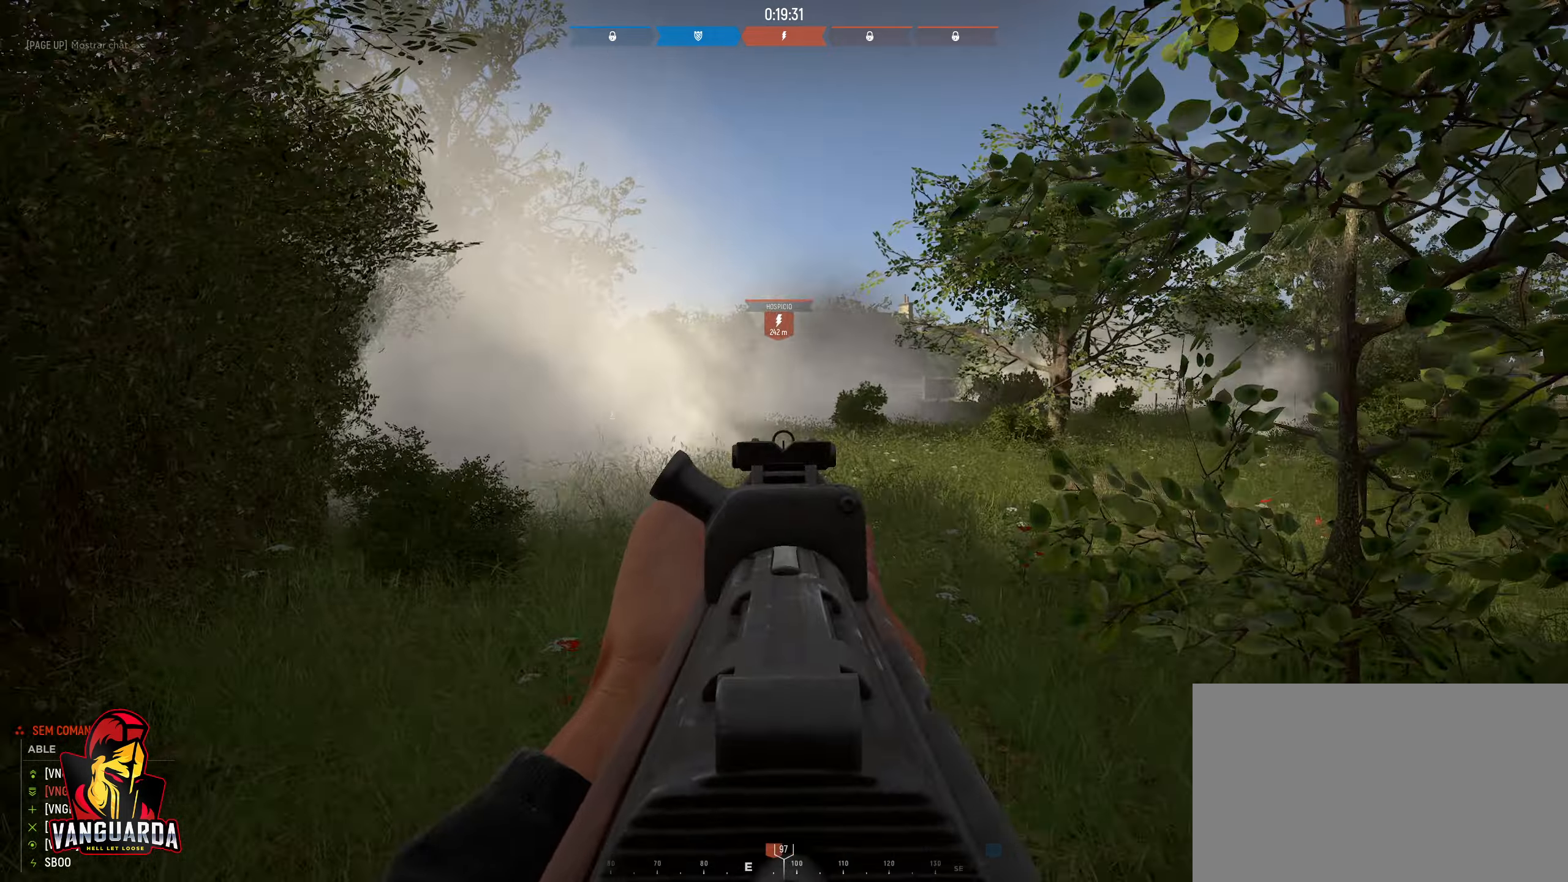
{"keys": ["a", "w"], "mouse": [], "mouse_move": "up-right", "events": [[400, "mouse_right", "up"]]}
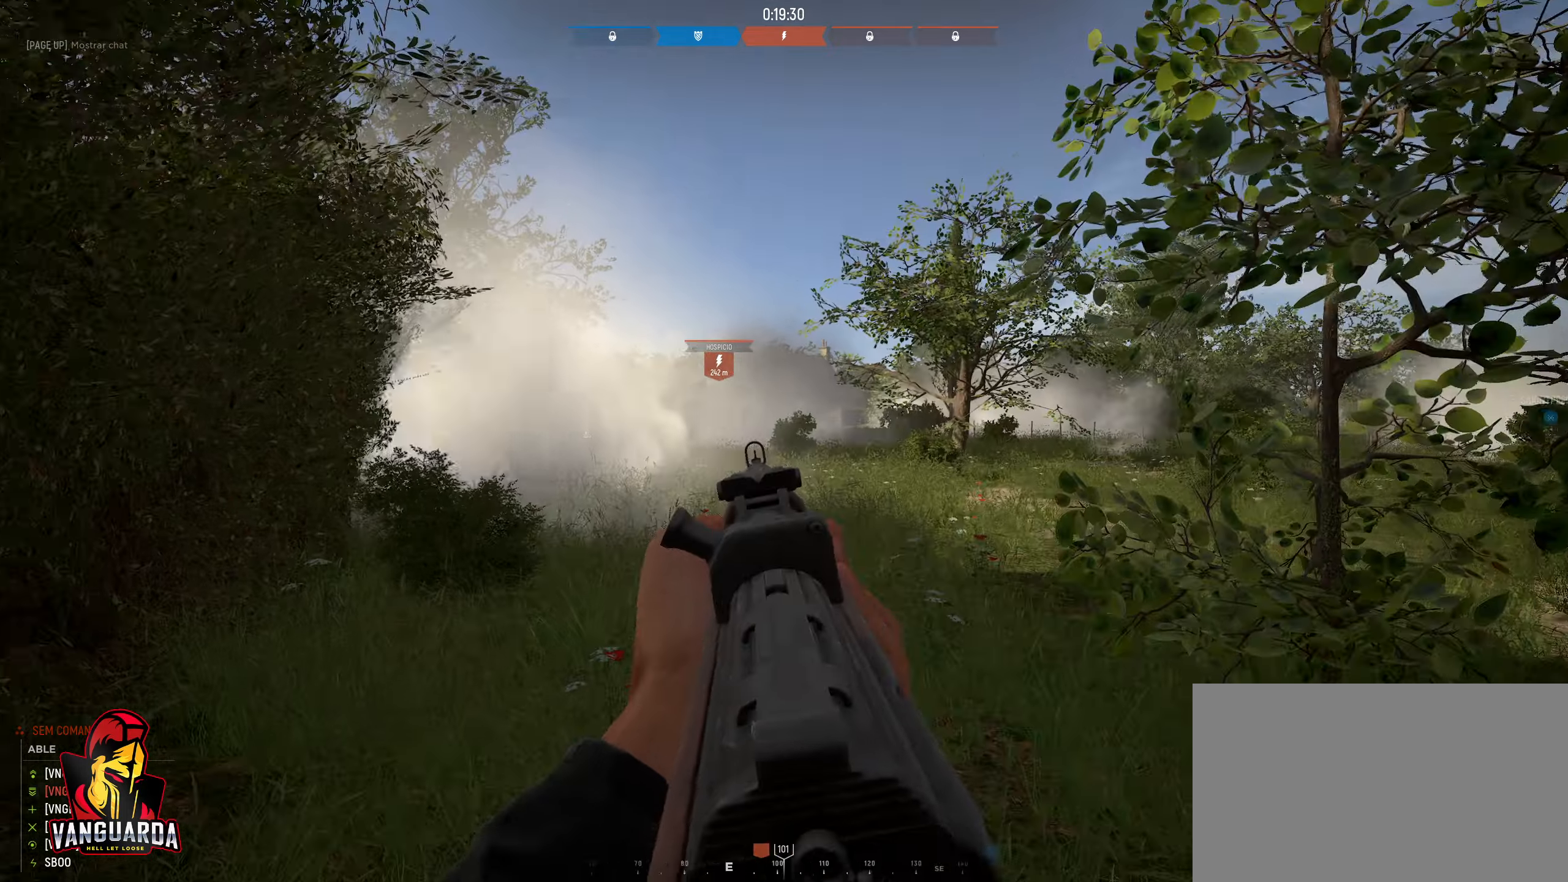
{"keys": ["a", "w"], "mouse": ["left", "right"], "mouse_move": "left", "events": [[50, "mouse_right", "down"], [466, "mouse_left", "down"]]}
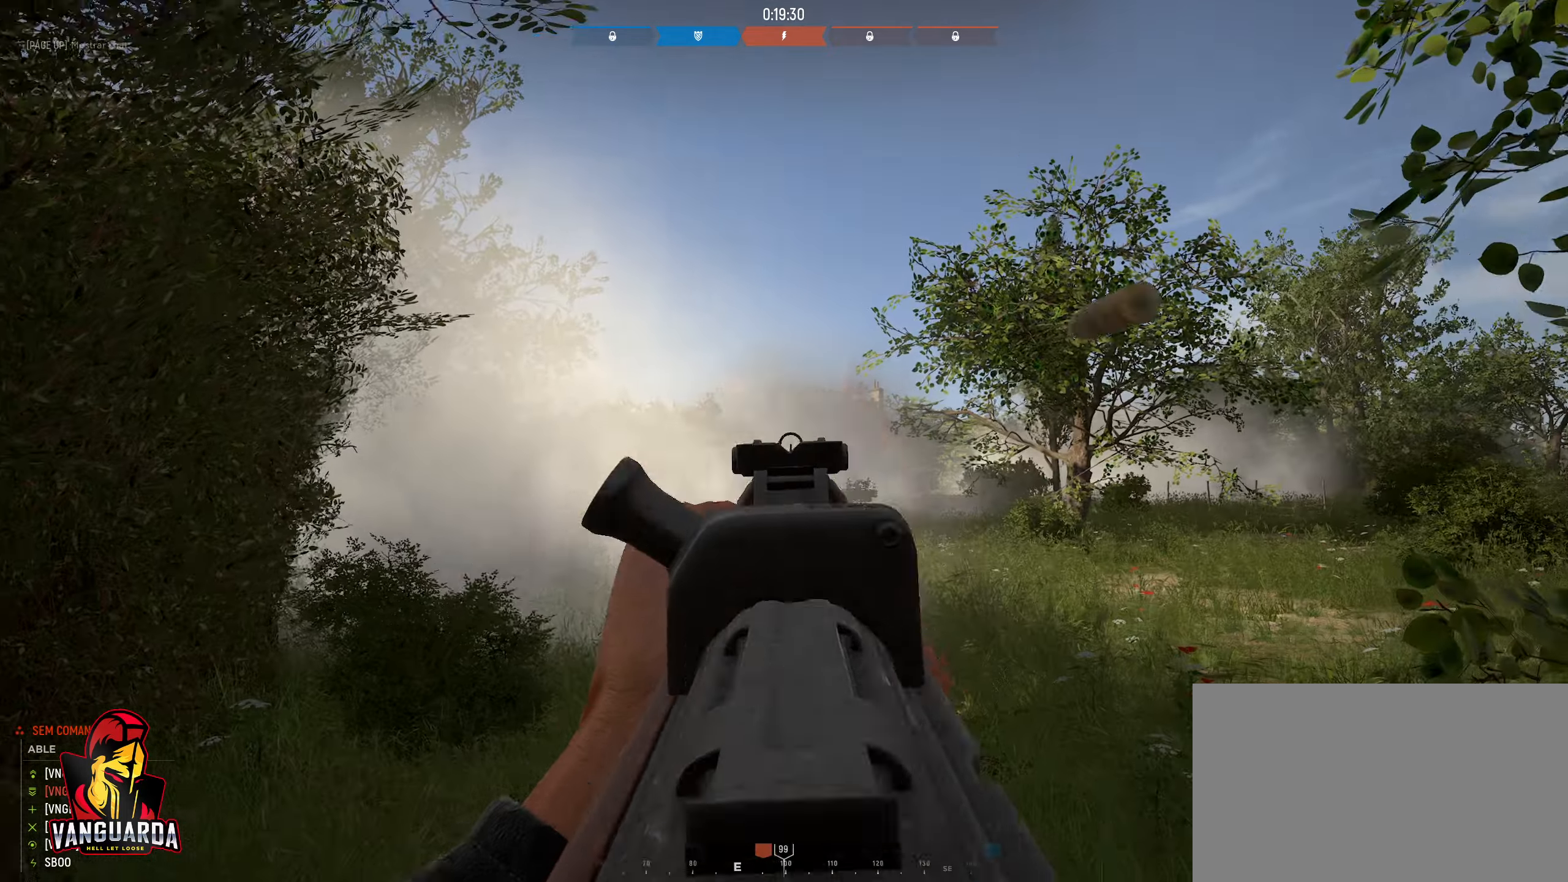
{"keys": ["a", "w"], "mouse": ["right"], "mouse_move": "down", "events": [[100, "mouse_left", "up"], [350, "mouse_left", "down"], [483, "mouse_left", "up"]]}
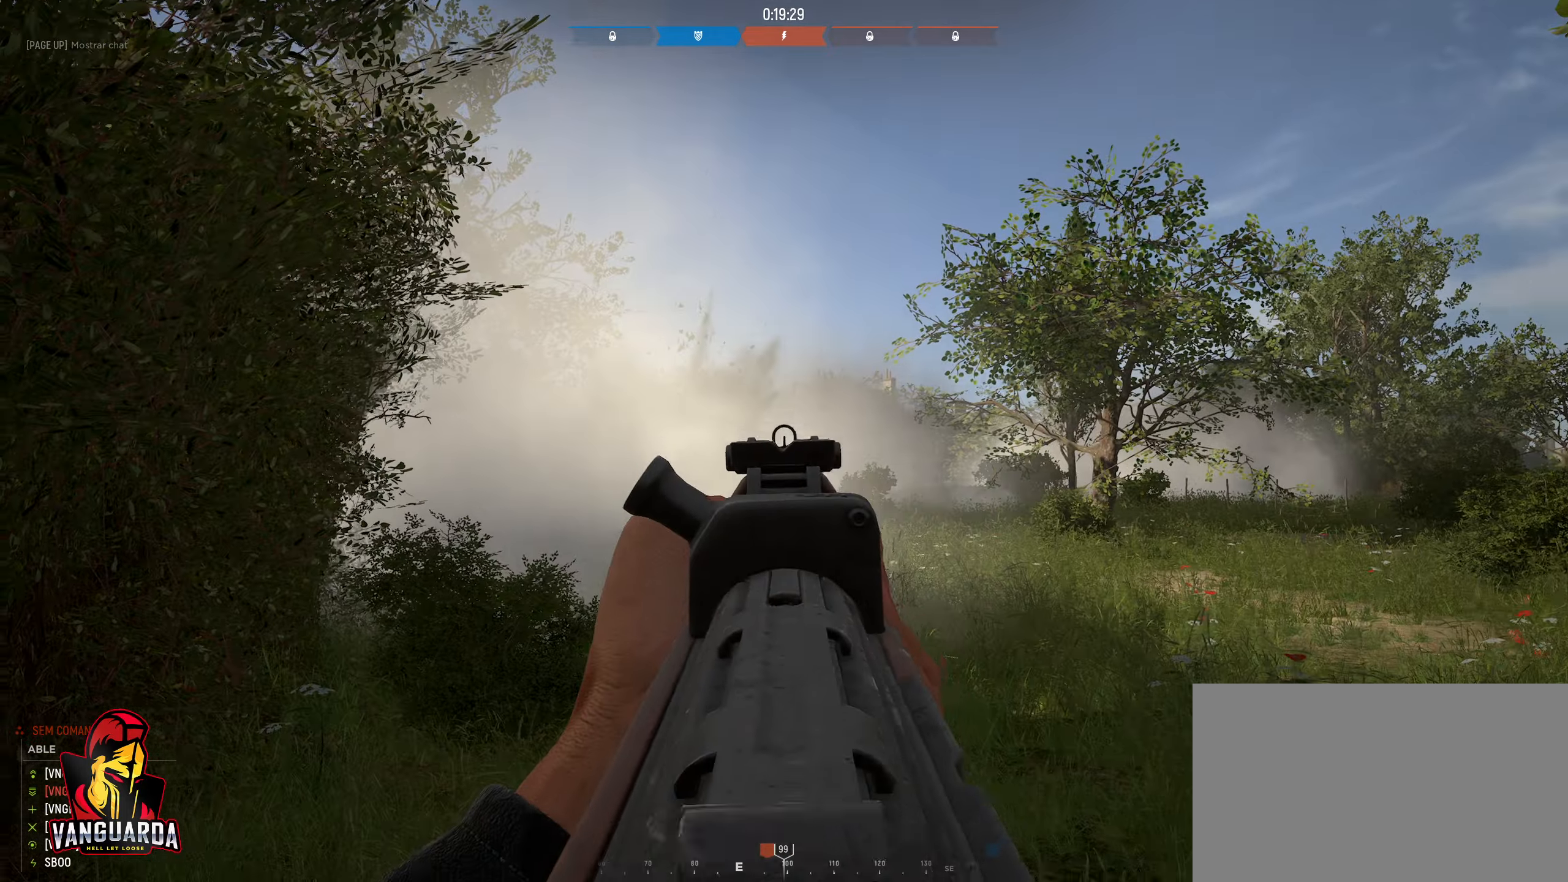
{"keys": ["a", "w"], "mouse": [], "mouse_move": "right", "events": [[250, "mouse_left", "down"], [400, "mouse_left", "up"], [450, "mouse_right", "up"]]}
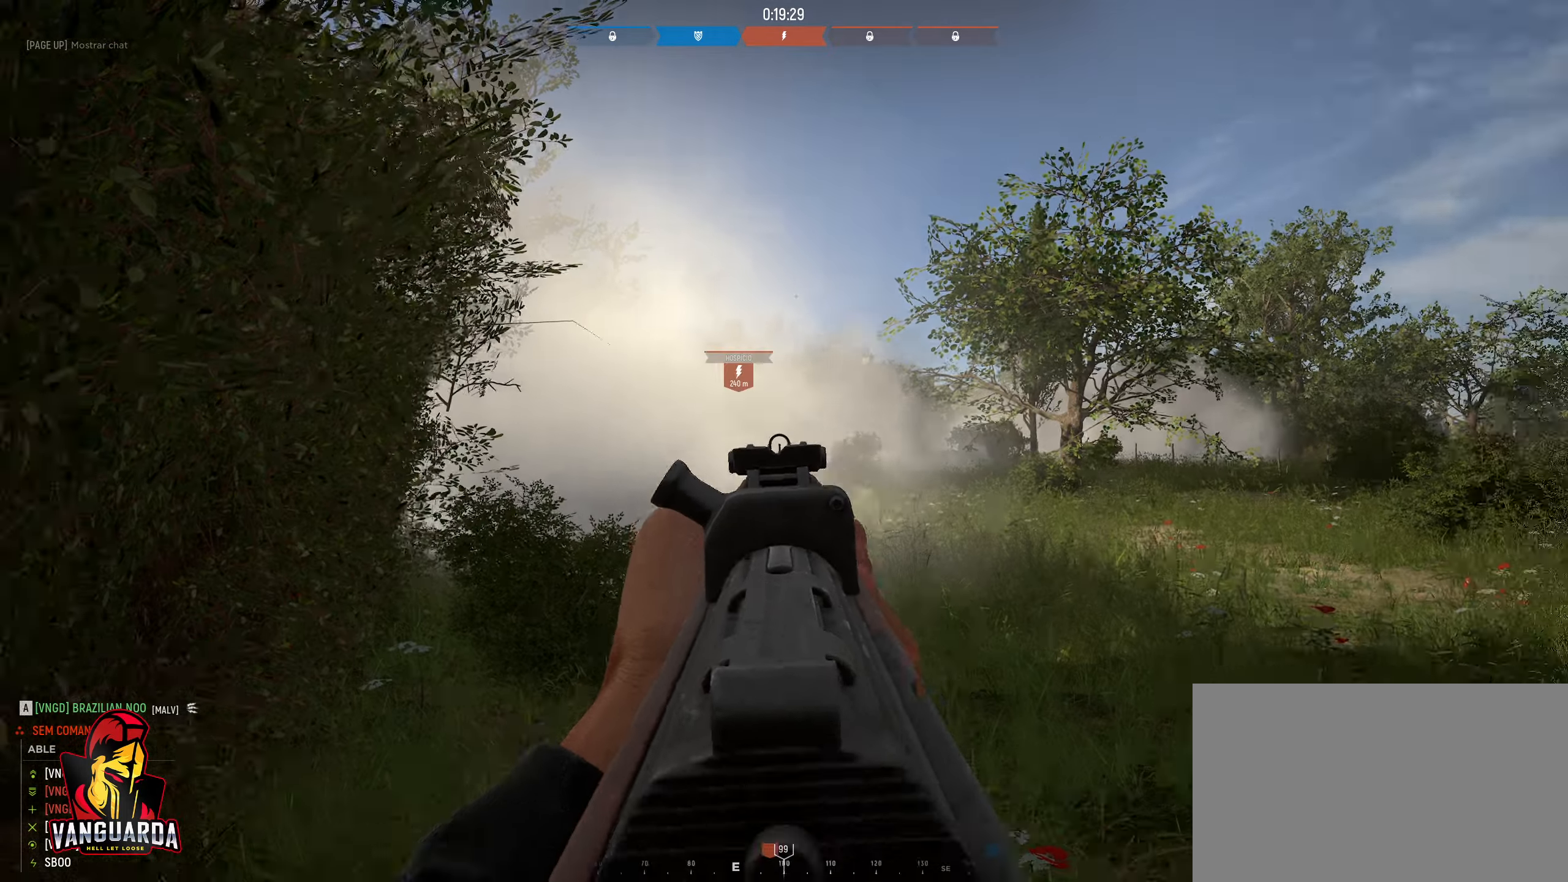
{"keys": ["w"], "mouse": [], "mouse_move": "still", "events": [[233, "shift", "down"], [466, "a", "up"], [466, "shift", "up"]]}
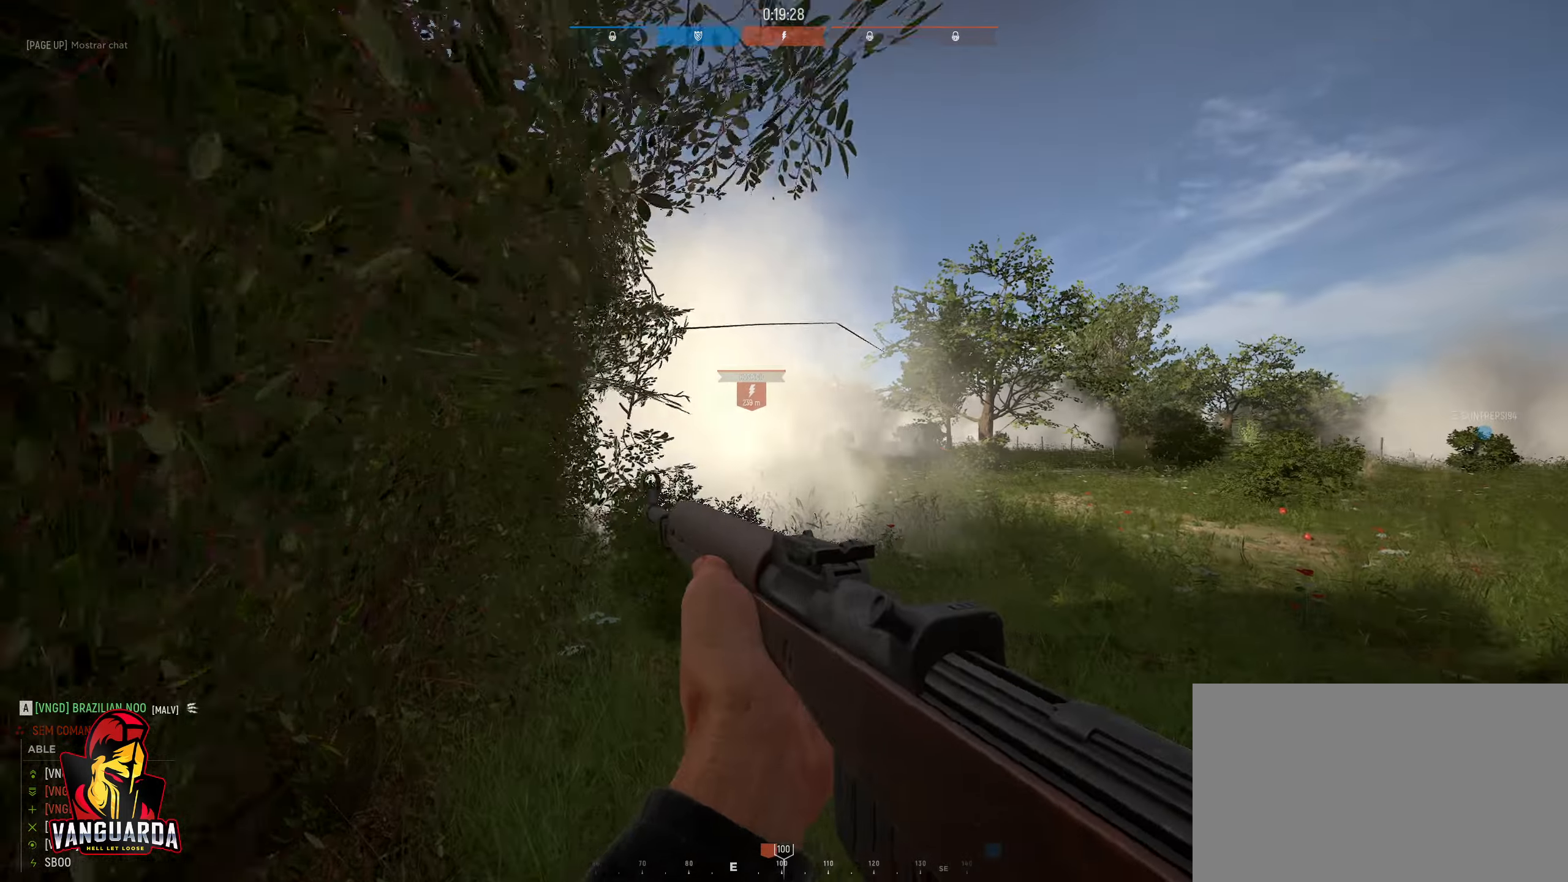
{"keys": ["a", "w"], "mouse": [], "mouse_move": "still", "events": [[433, "a", "down"]]}
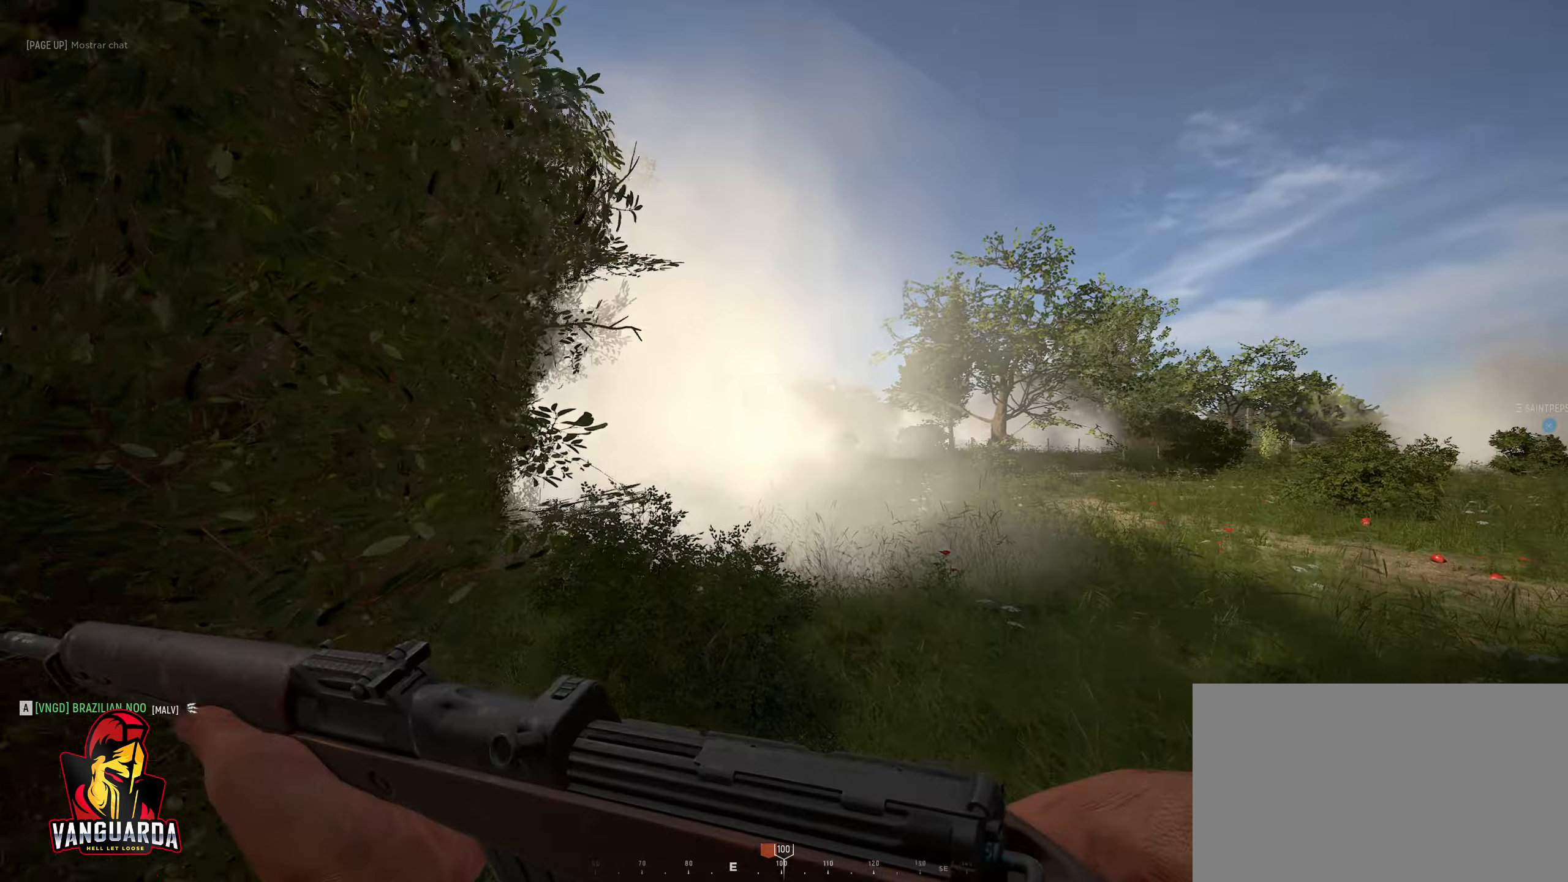
{"keys": ["w"], "mouse": [], "mouse_move": "still", "events": [[66, "a", "up"]]}
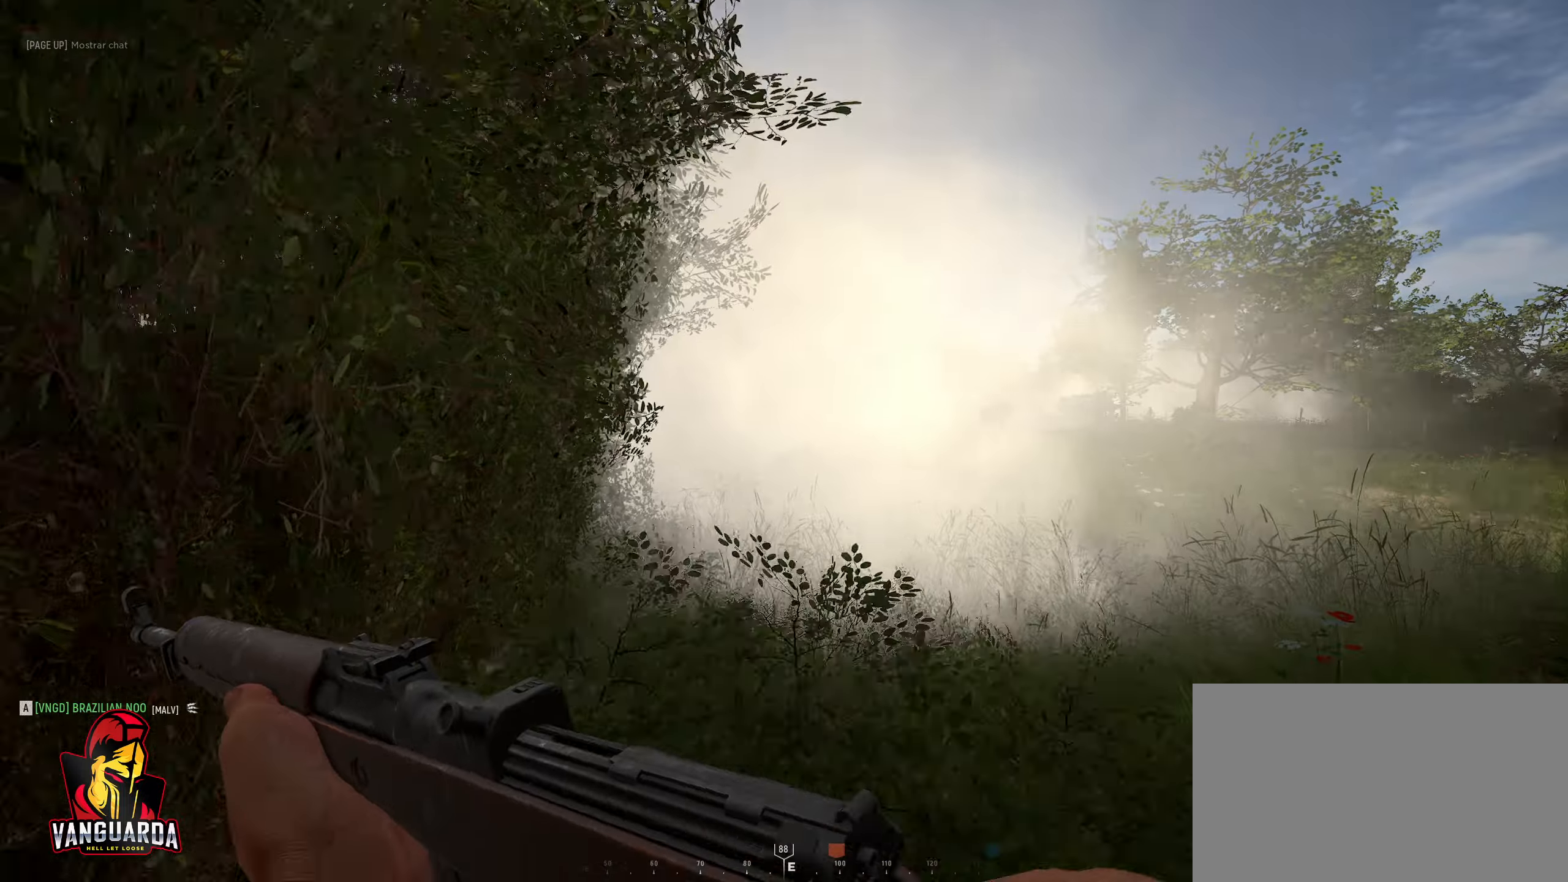
{"keys": ["w"], "mouse": [], "mouse_move": "still", "events": [[183, "a", "down"], [500, "a", "up"]]}
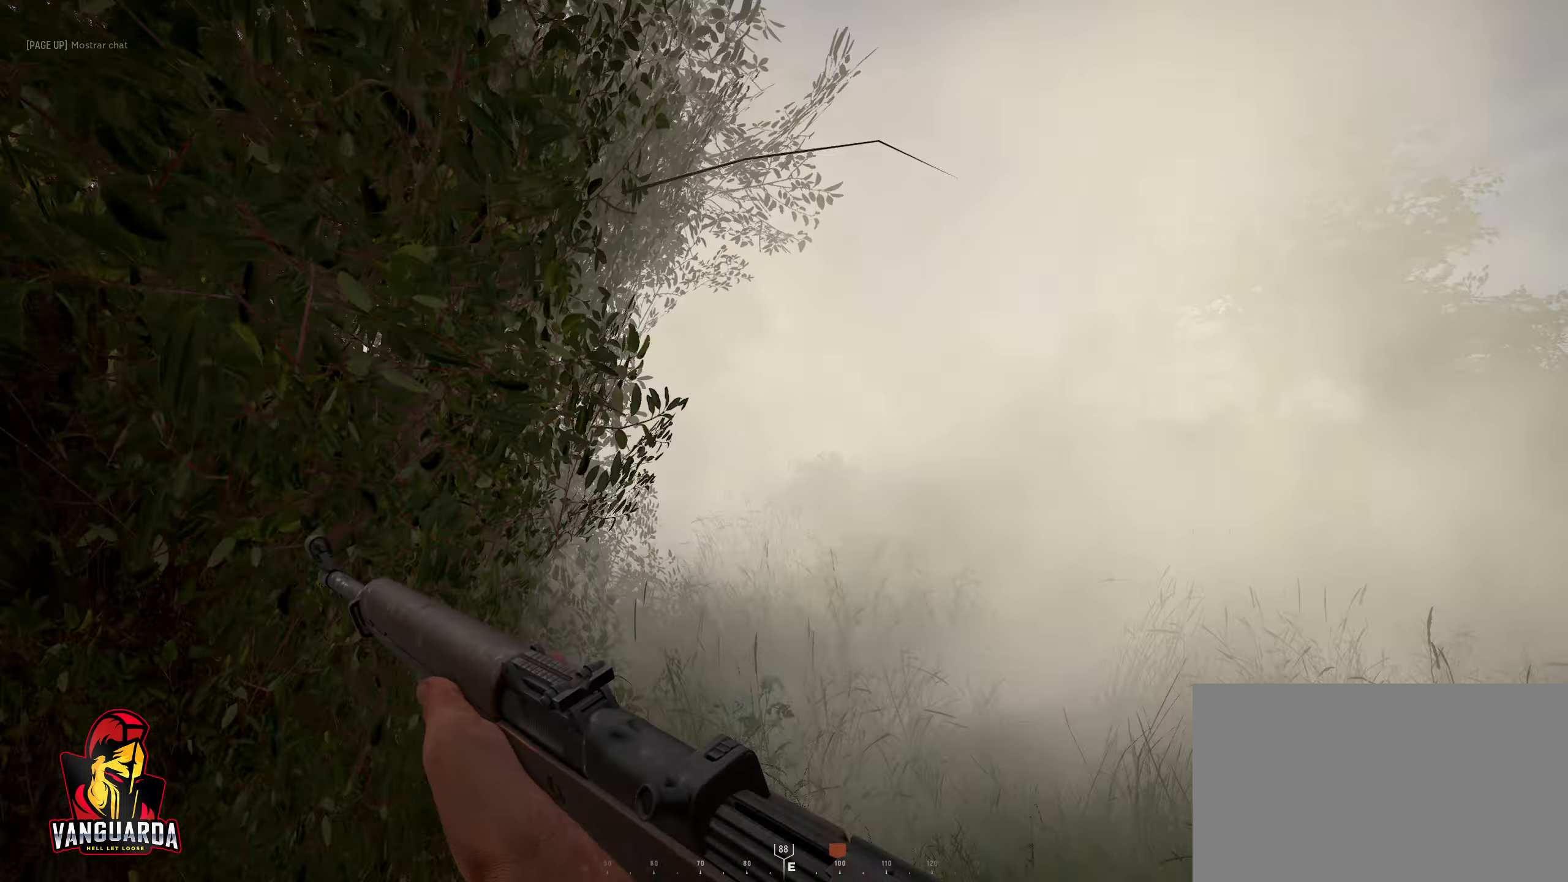
{"keys": ["w"], "mouse": [], "mouse_move": "left", "events": []}